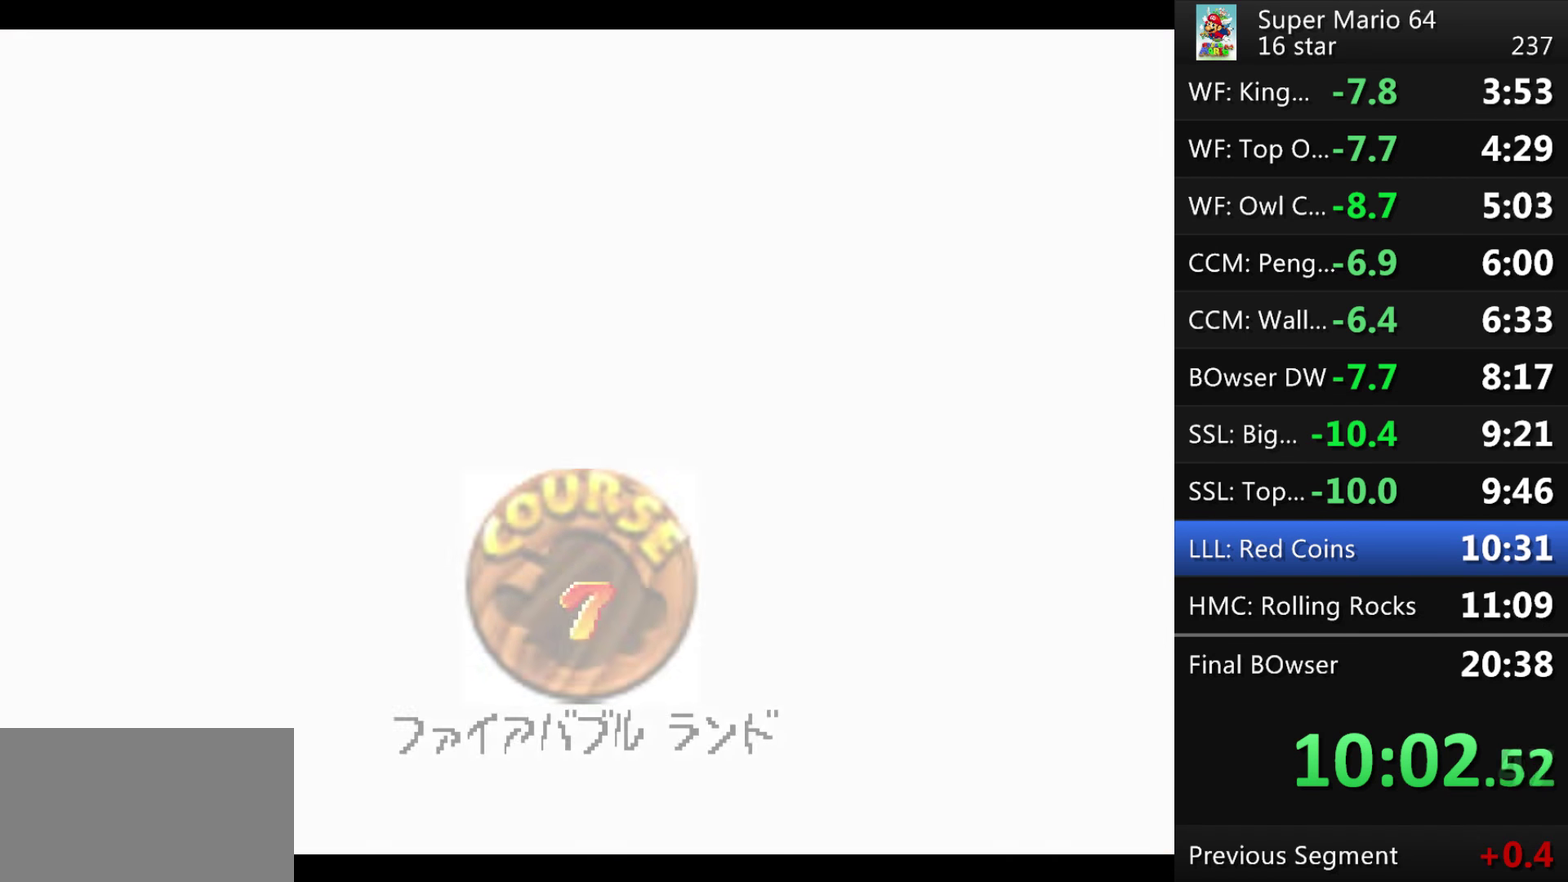
Gameplay with a controller (Nintendo layout); each line is a JSON object with the inputs held at the frame after it. "events" lists button and stick changes between this image and that frame as [ms after this image, input, new state], when the widget could be followed in between. This overlay highlights the sticks when they move; stick clicks (L3) are not distinguishable. Not read: L3 R3 Z left_stick.
{"buttons": [], "events": [[34, "A", "up"]]}
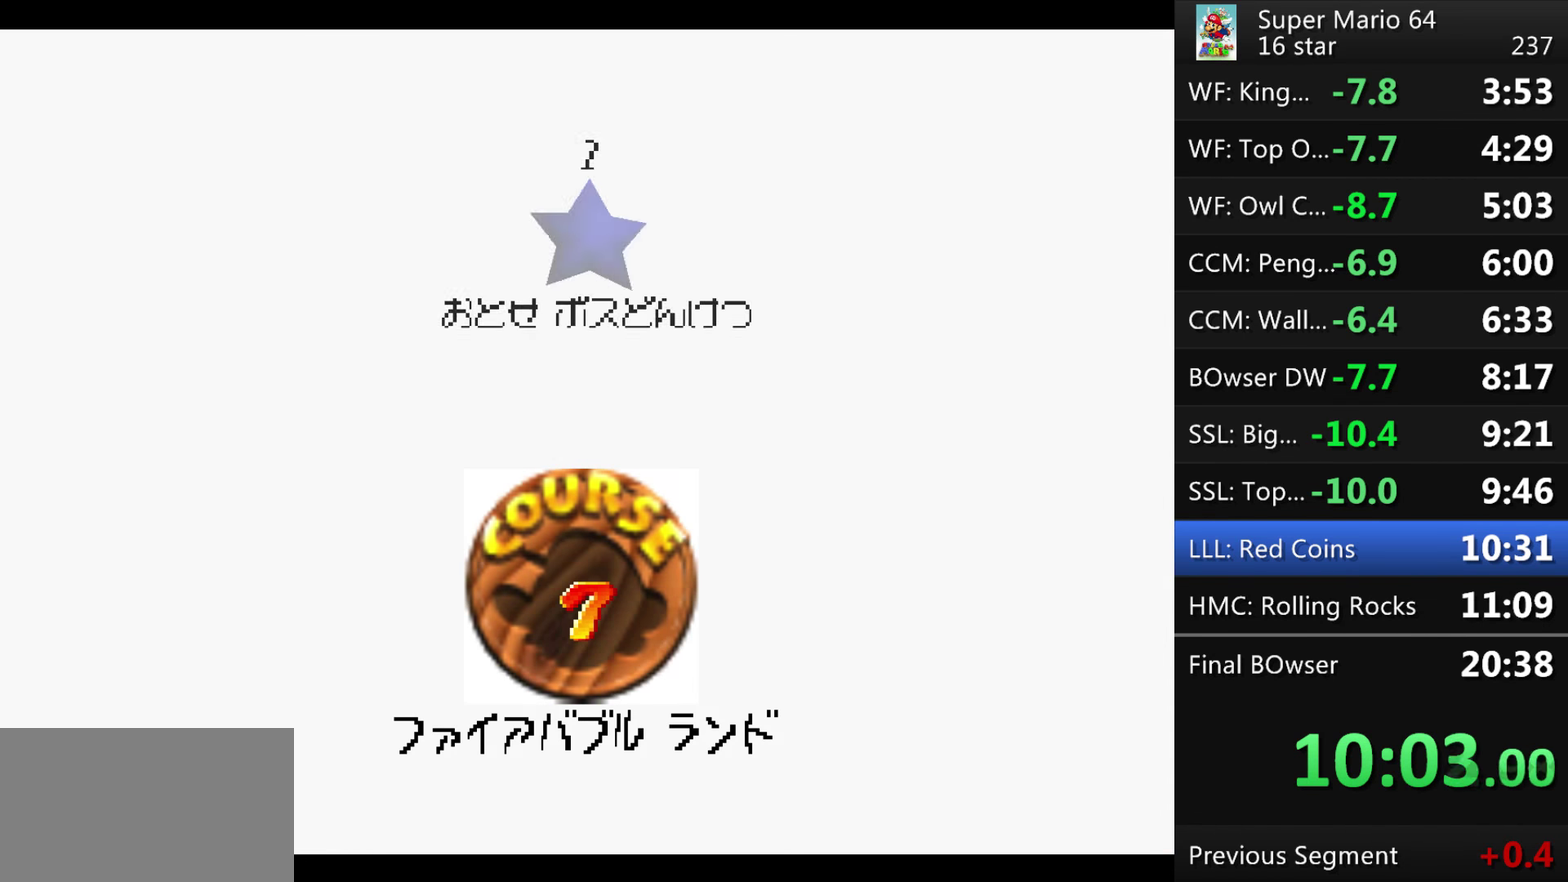
{"buttons": ["A"], "events": [[200, "A", "down"], [267, "A", "up"], [433, "A", "down"]]}
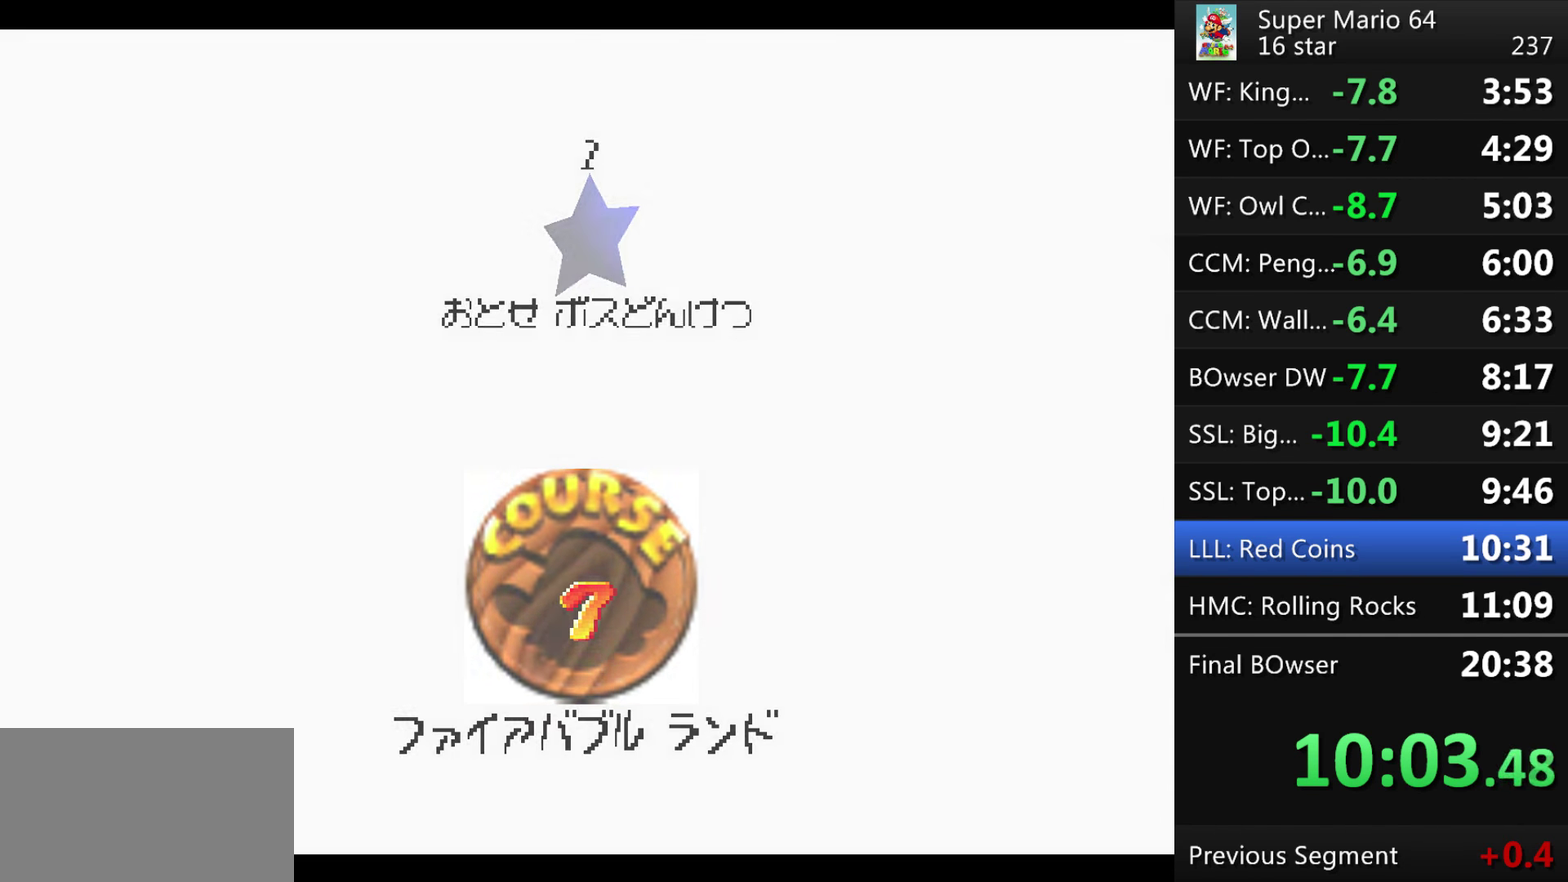
{"buttons": [], "events": [[33, "A", "up"]]}
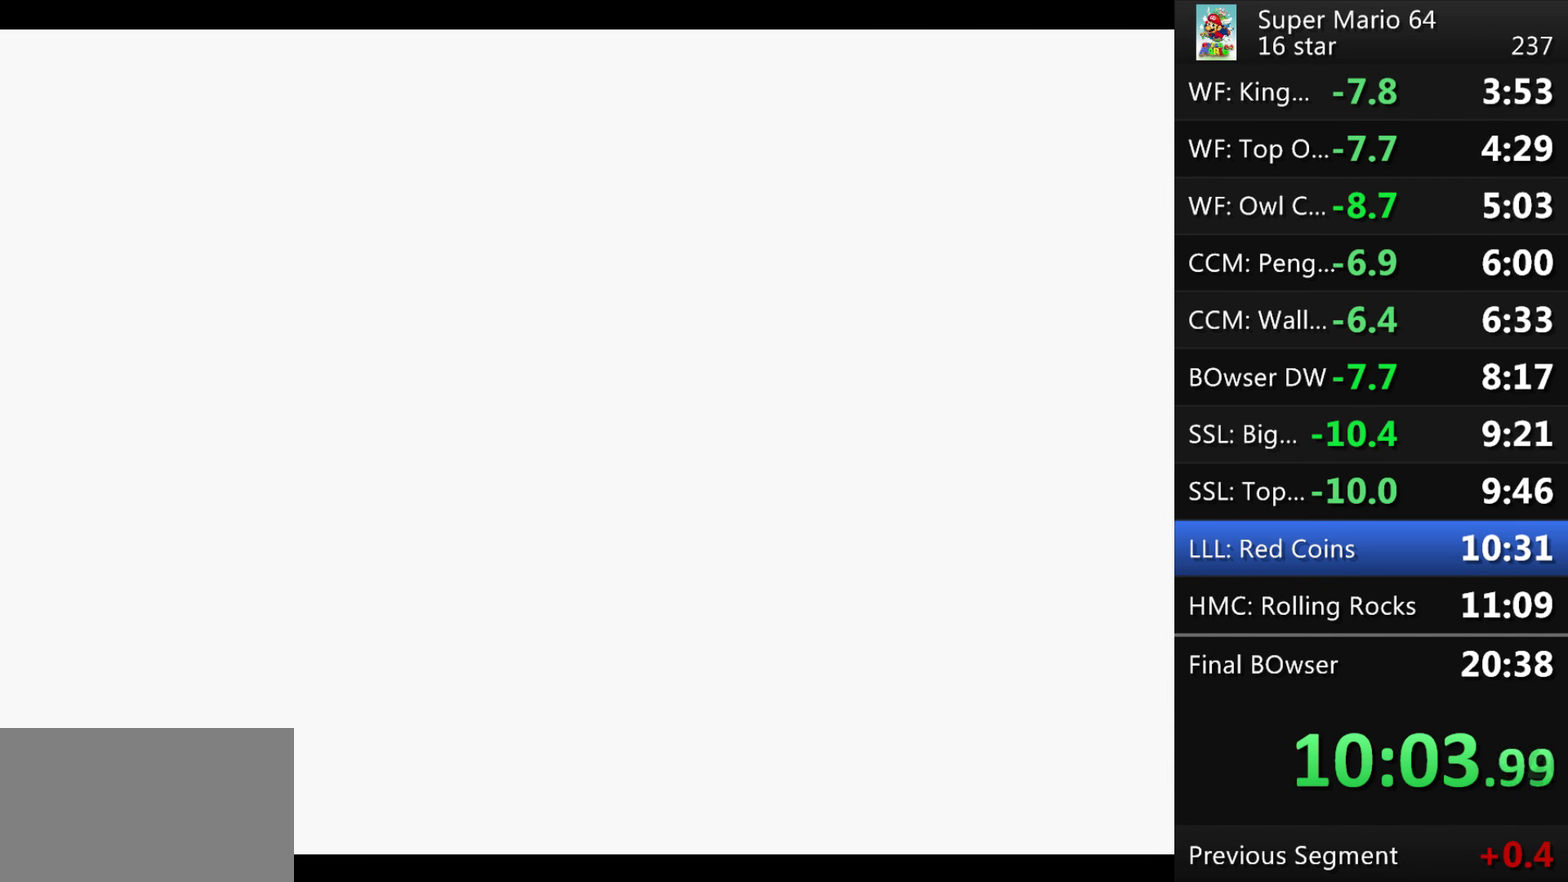
{"buttons": [], "events": []}
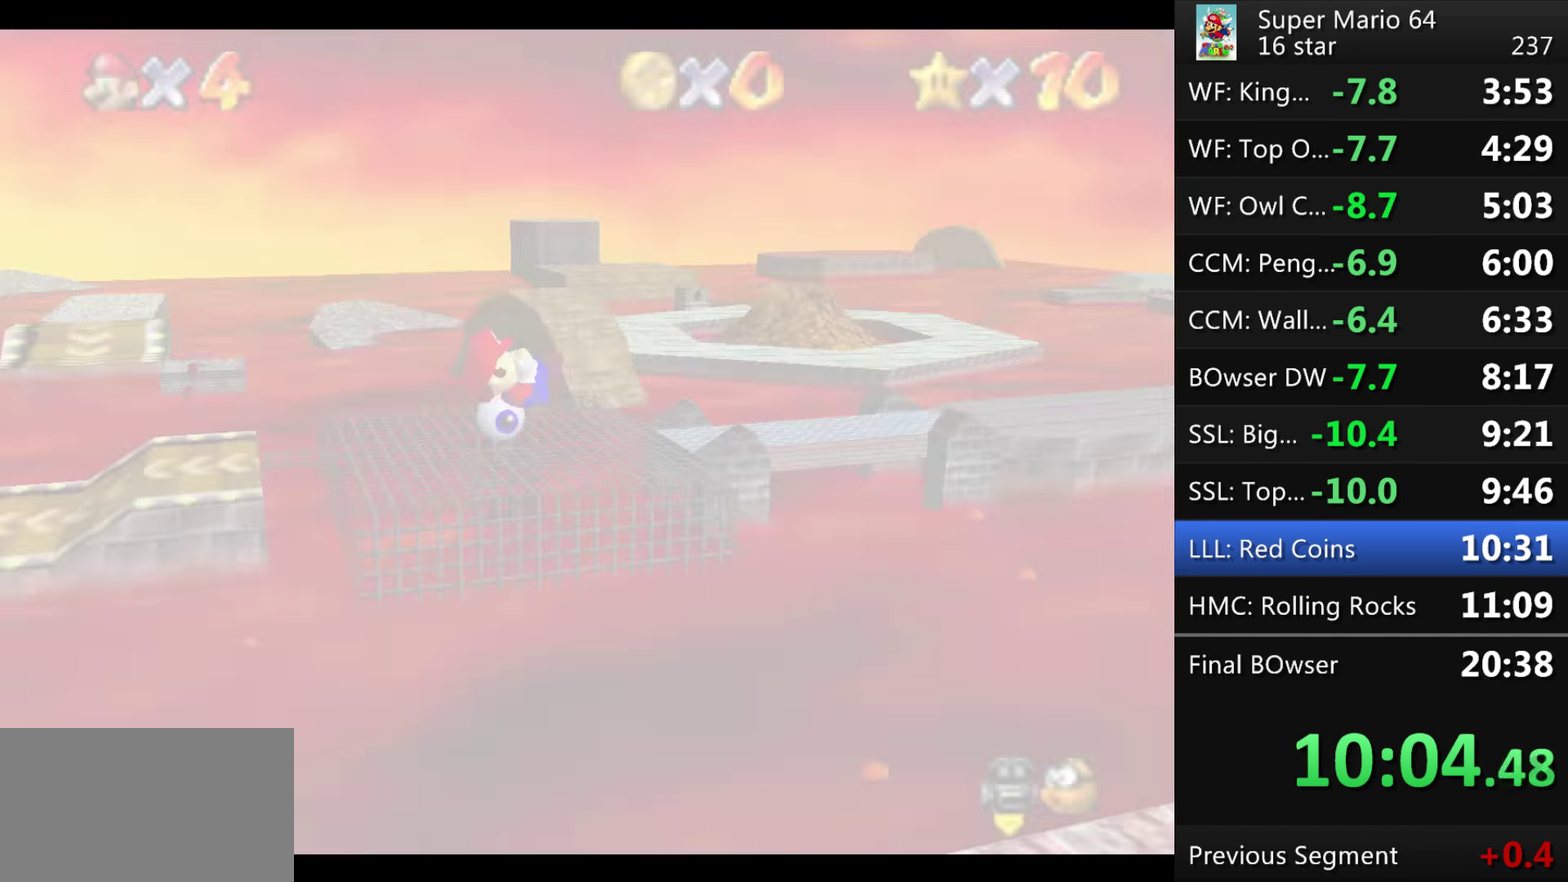
{"buttons": [], "events": [[367, "C_RIGHT", "down"], [467, "C_RIGHT", "up"]]}
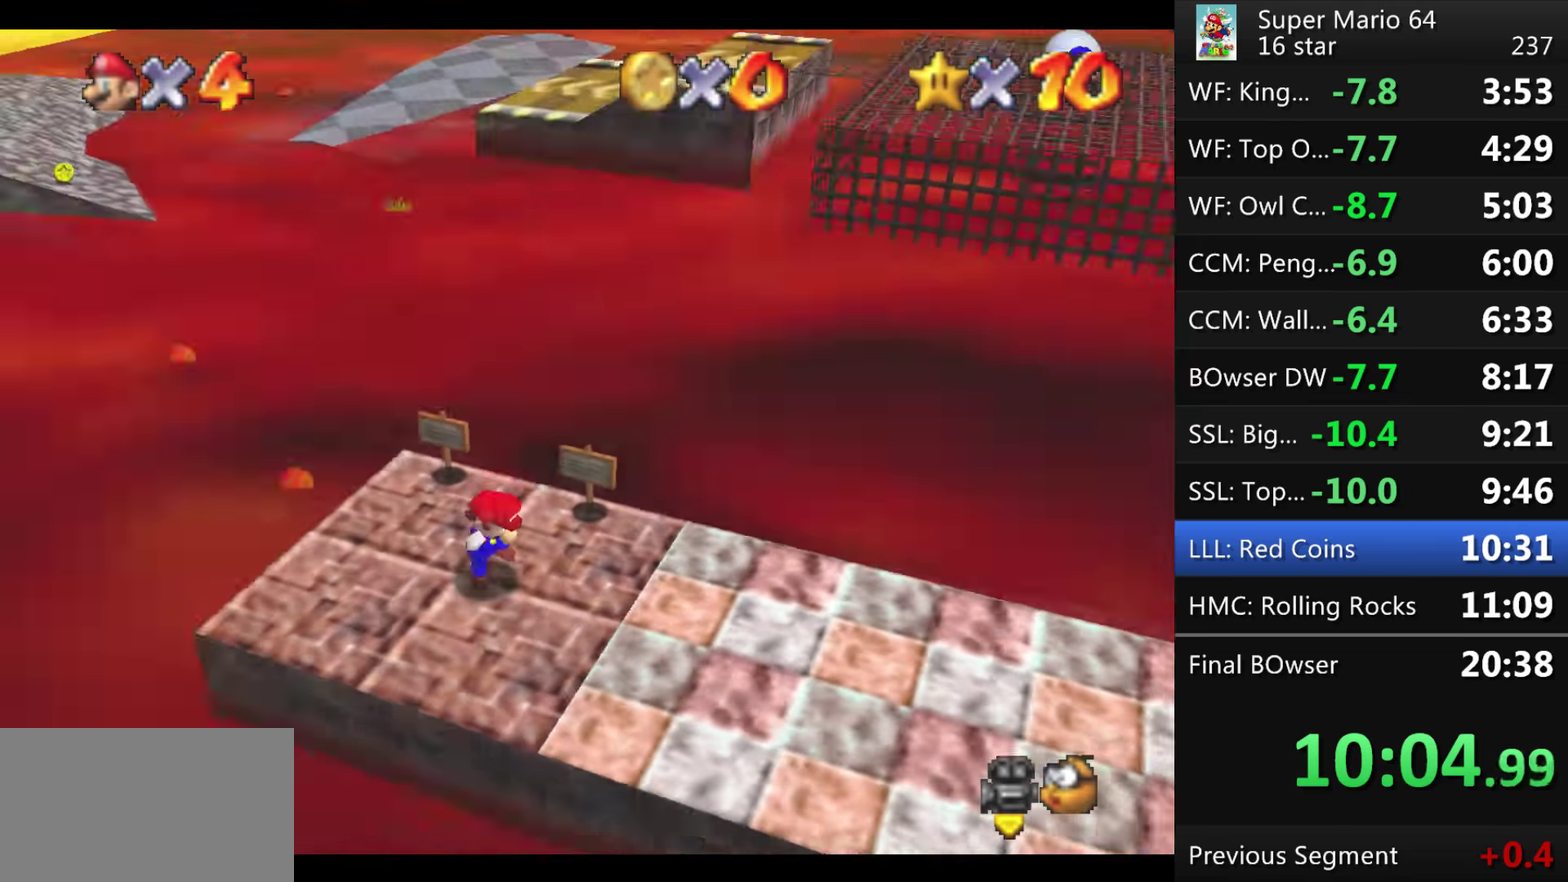
{"buttons": ["A"], "events": [[500, "A", "down"]]}
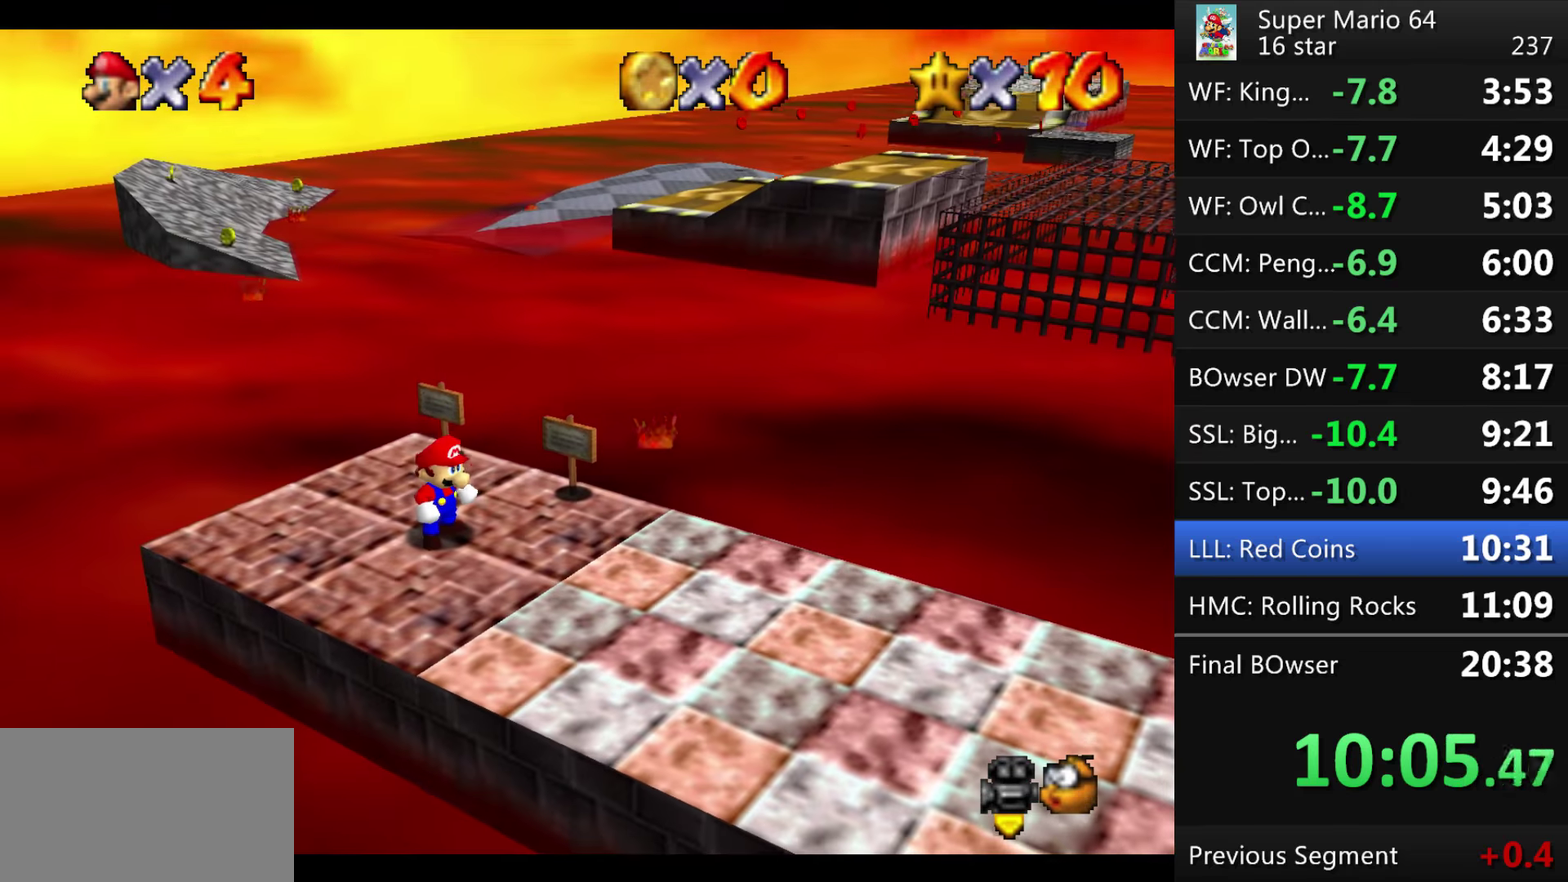
{"buttons": ["A"], "events": [[67, "A", "up"], [167, "A", "down"], [234, "A", "up"], [501, "A", "down"]]}
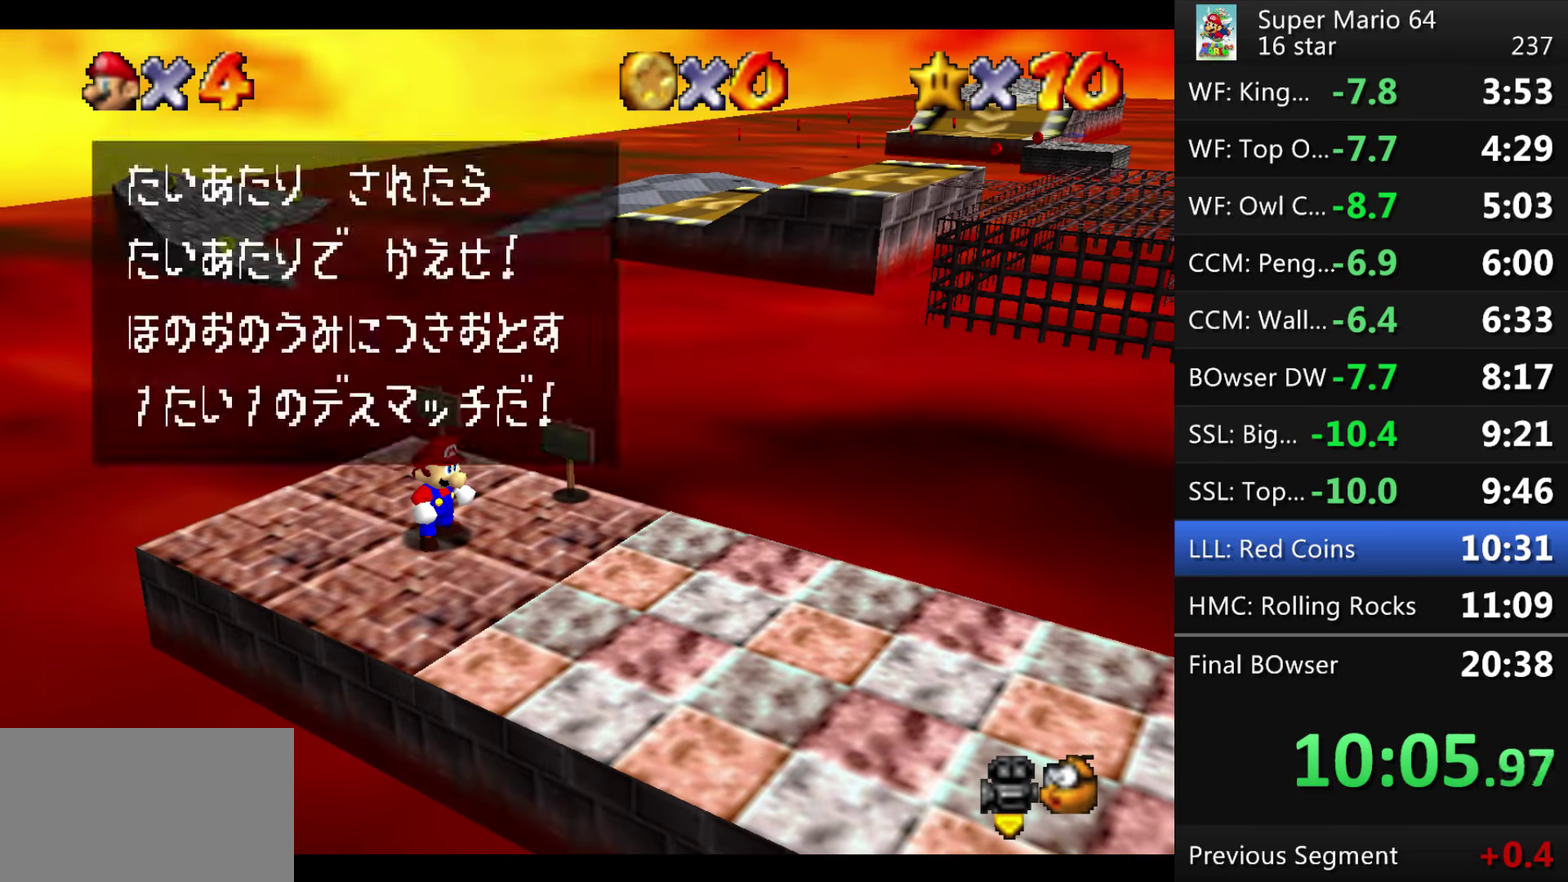
{"buttons": [], "events": [[66, "A", "up"]]}
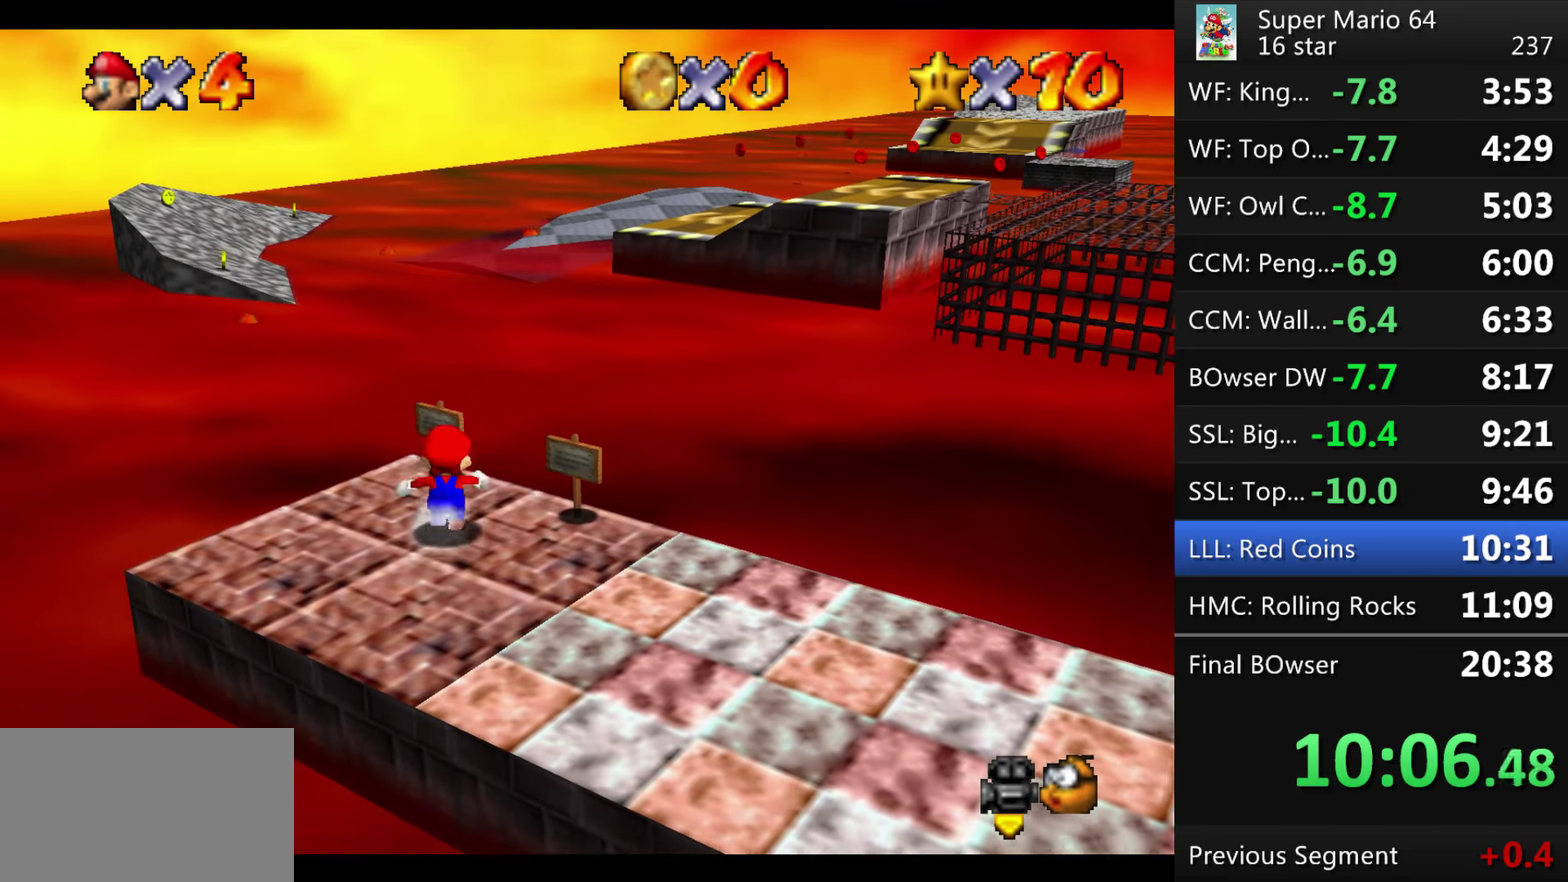
{"buttons": ["A"], "events": [[334, "A", "down"]]}
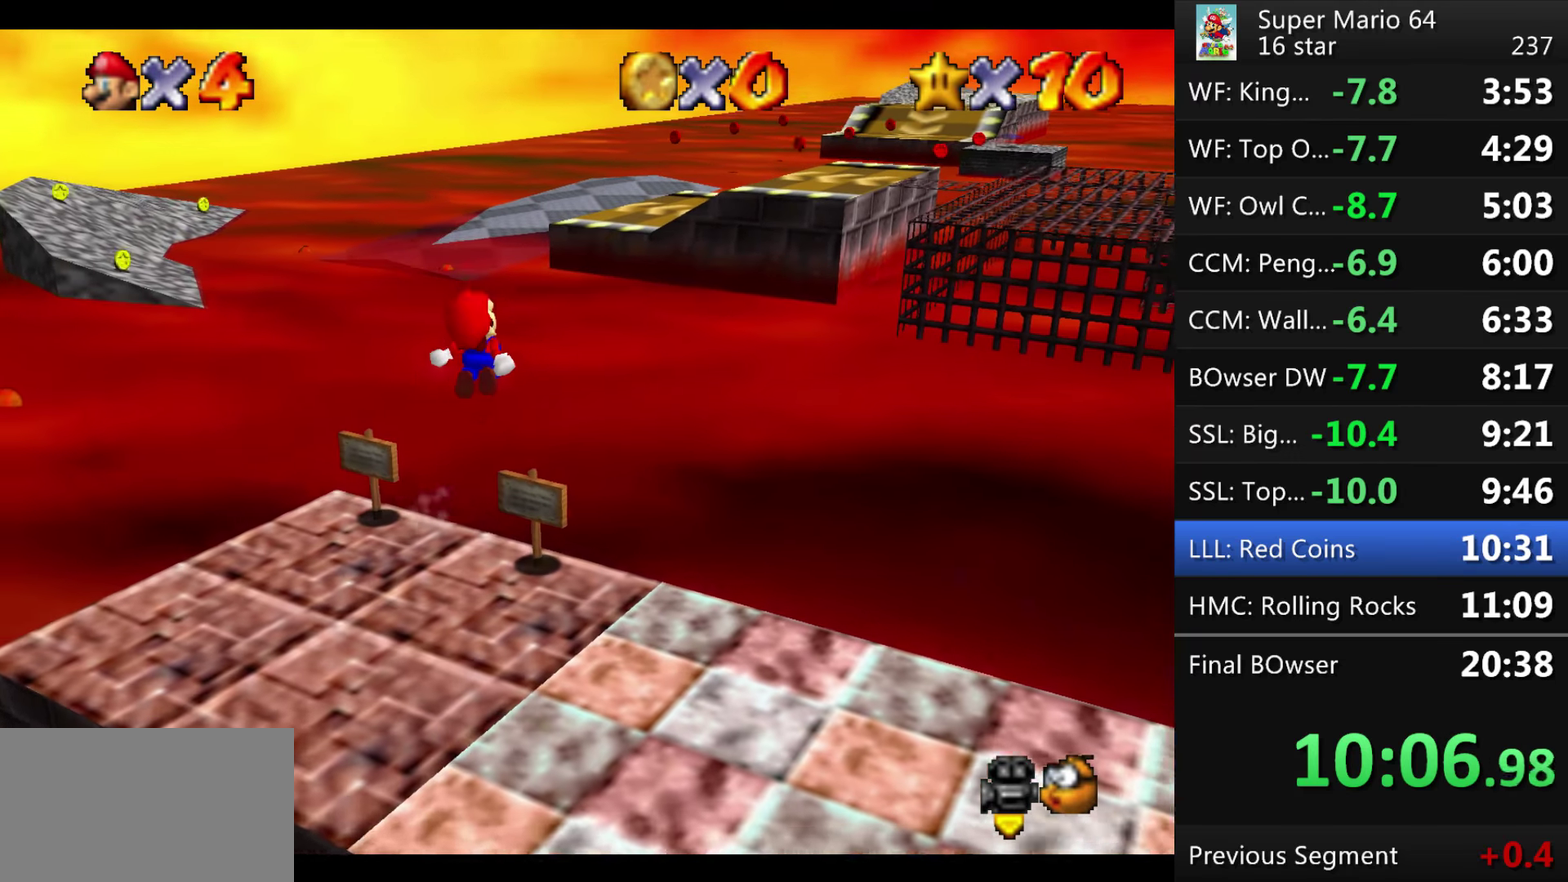
{"buttons": [], "events": [[33, "A", "up"]]}
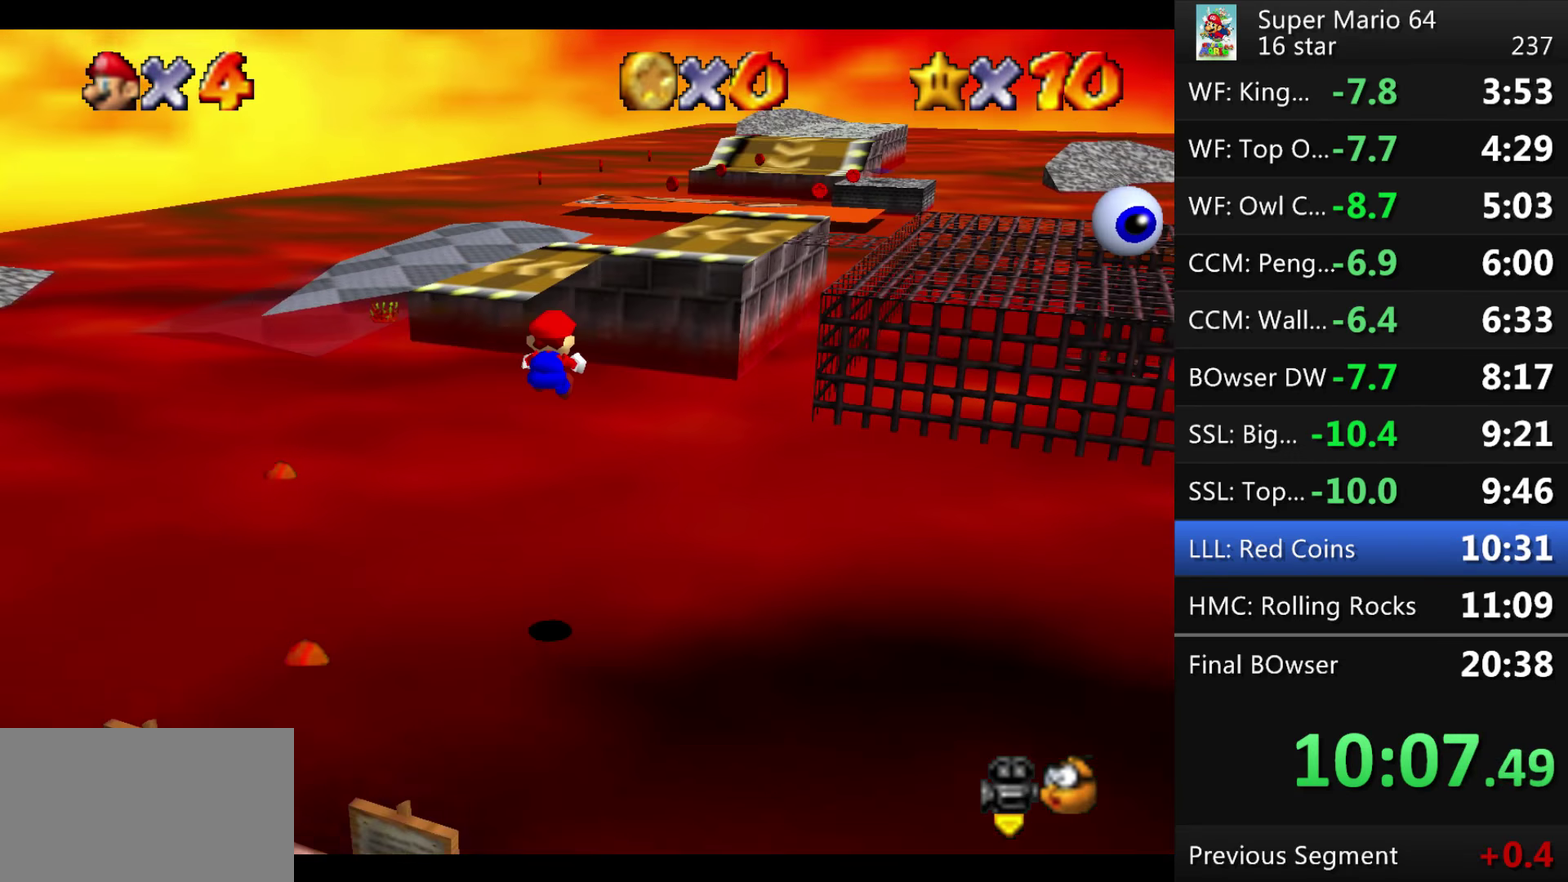
{"buttons": [], "events": []}
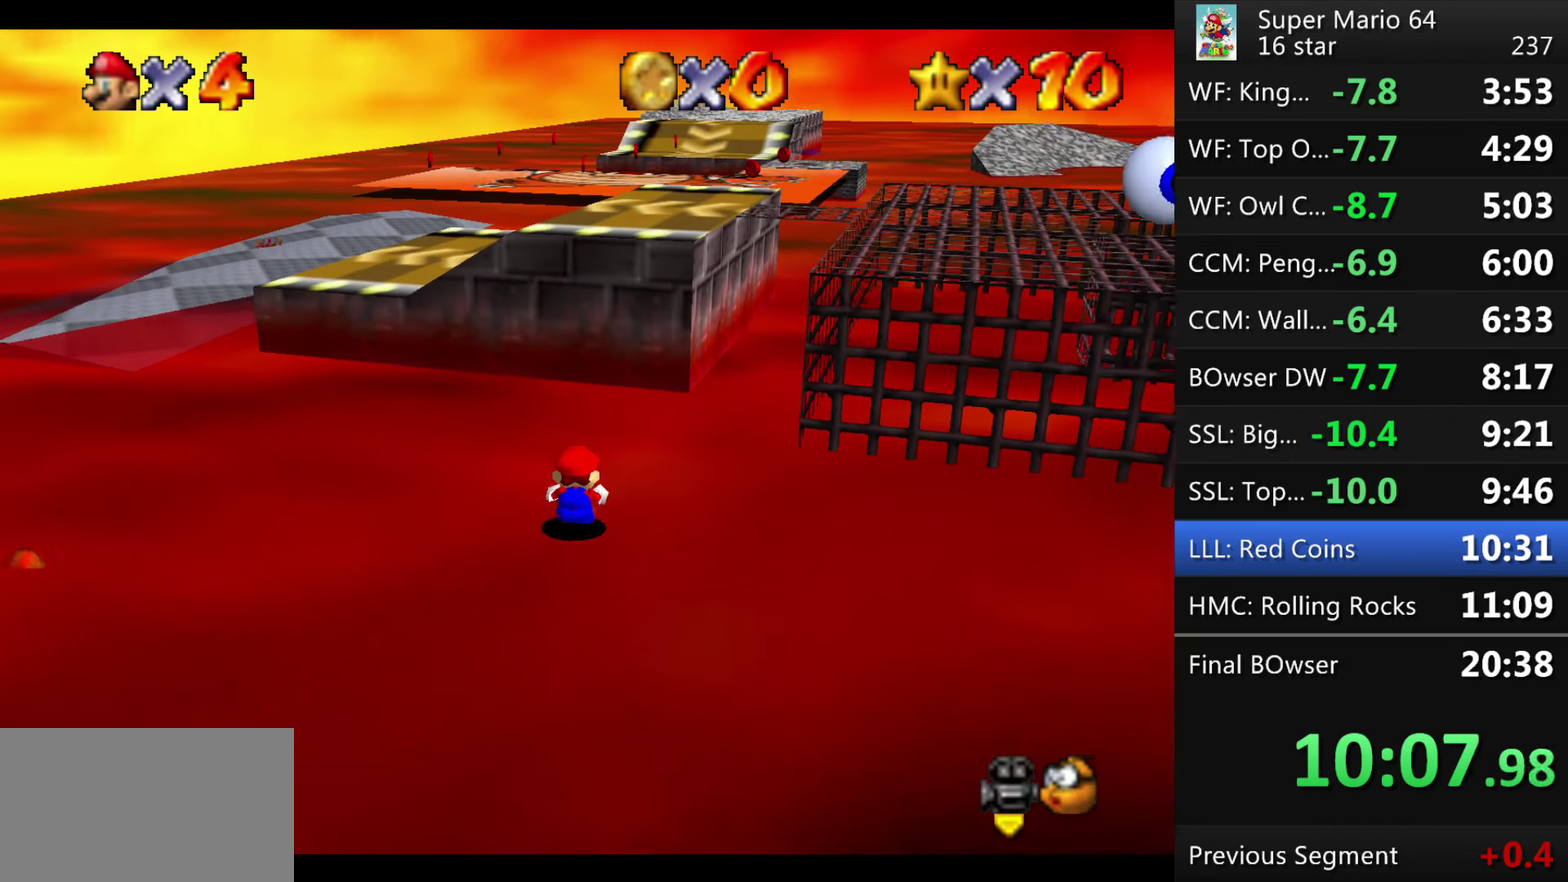
{"buttons": [], "events": []}
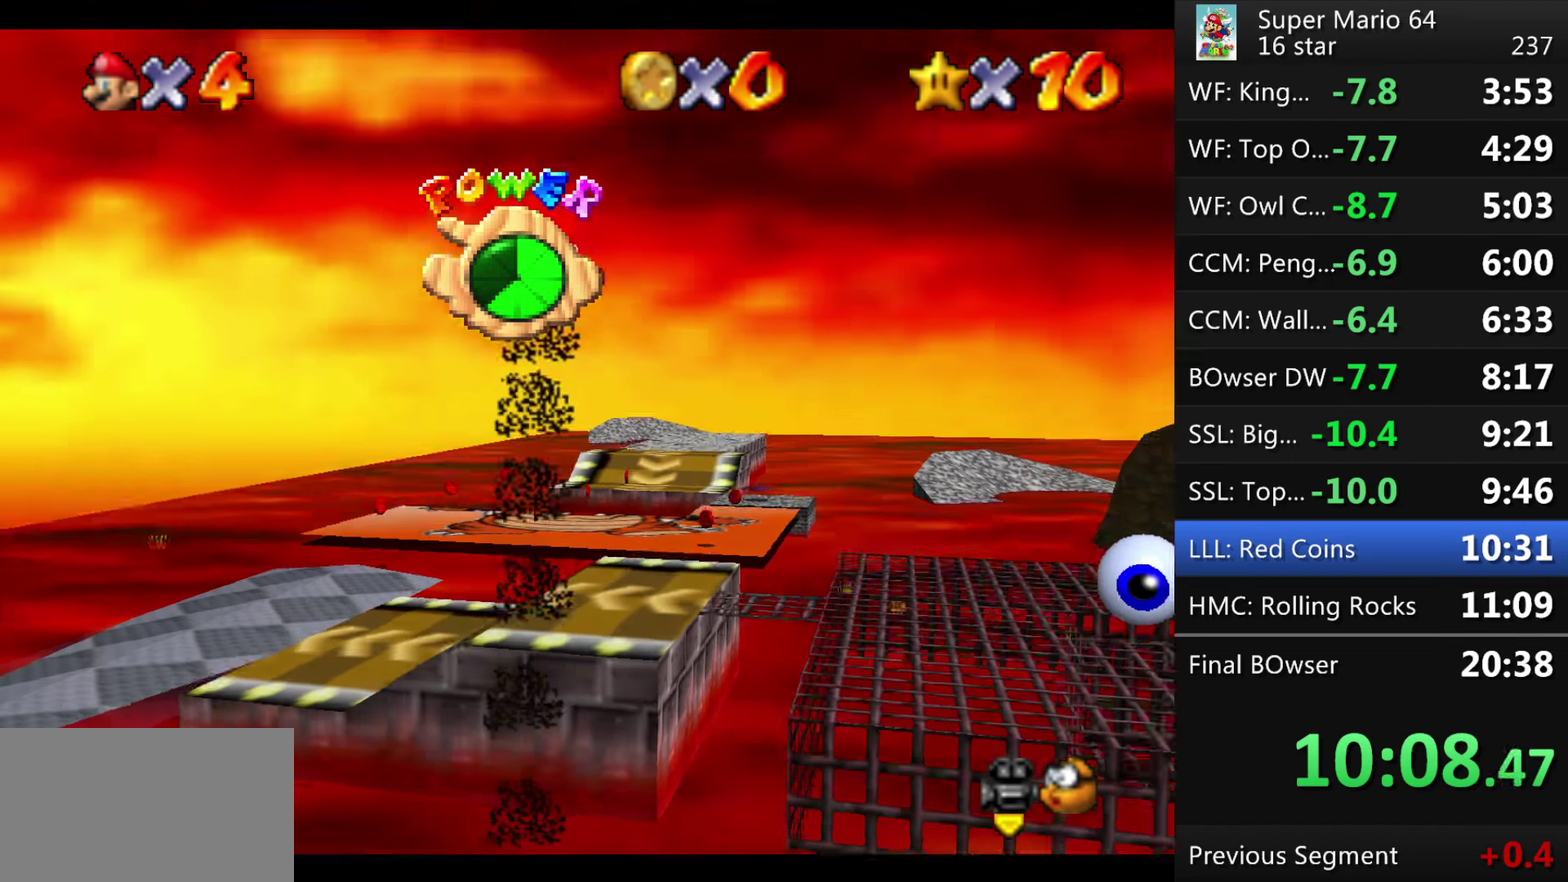
{"buttons": [], "events": []}
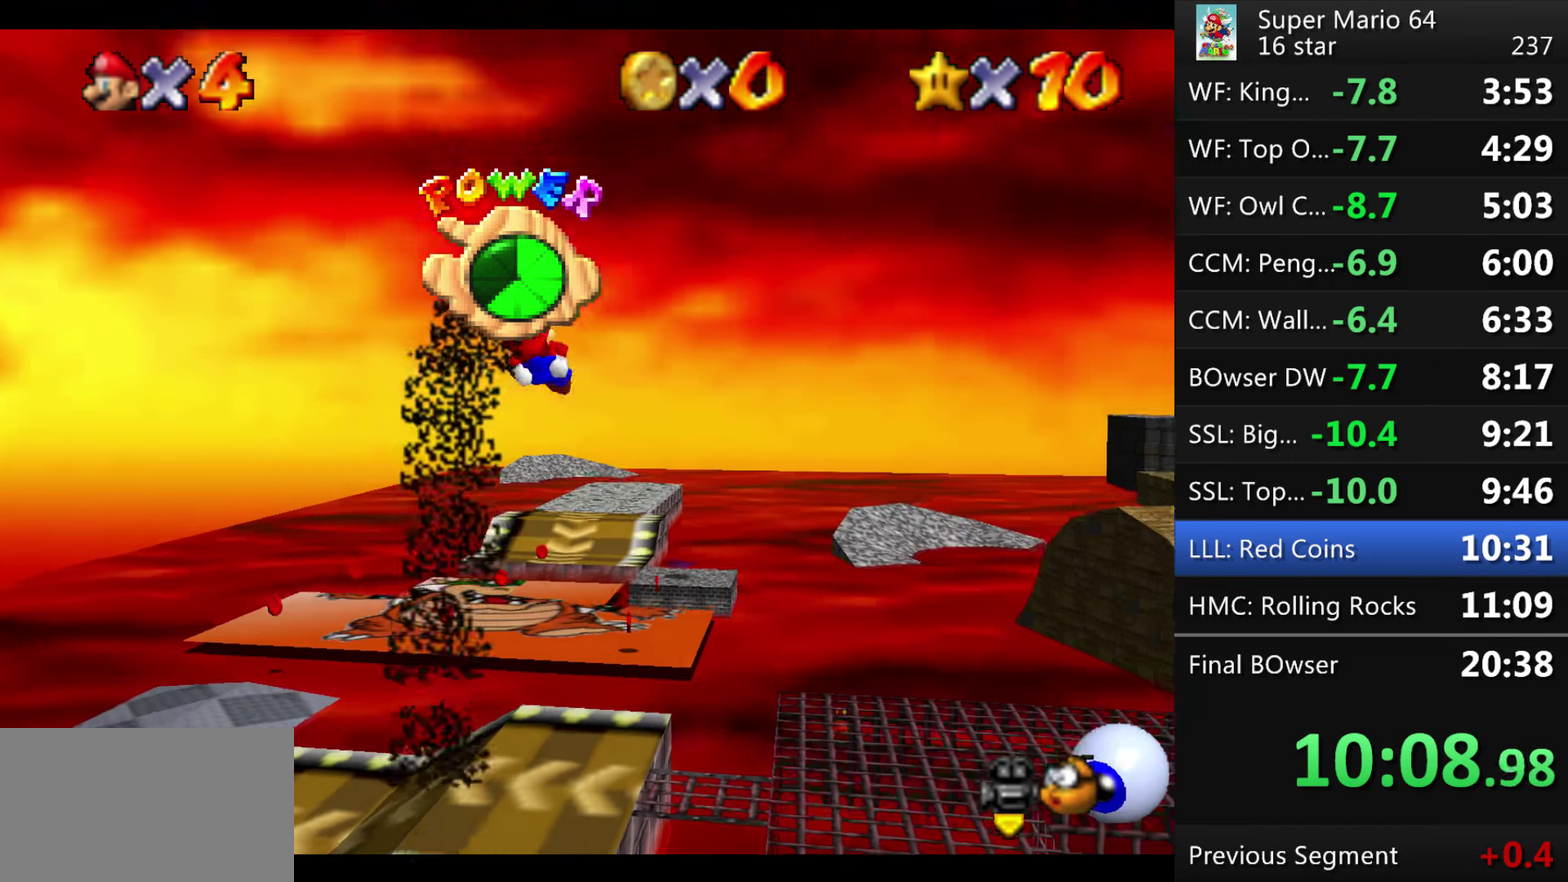
{"buttons": [], "events": []}
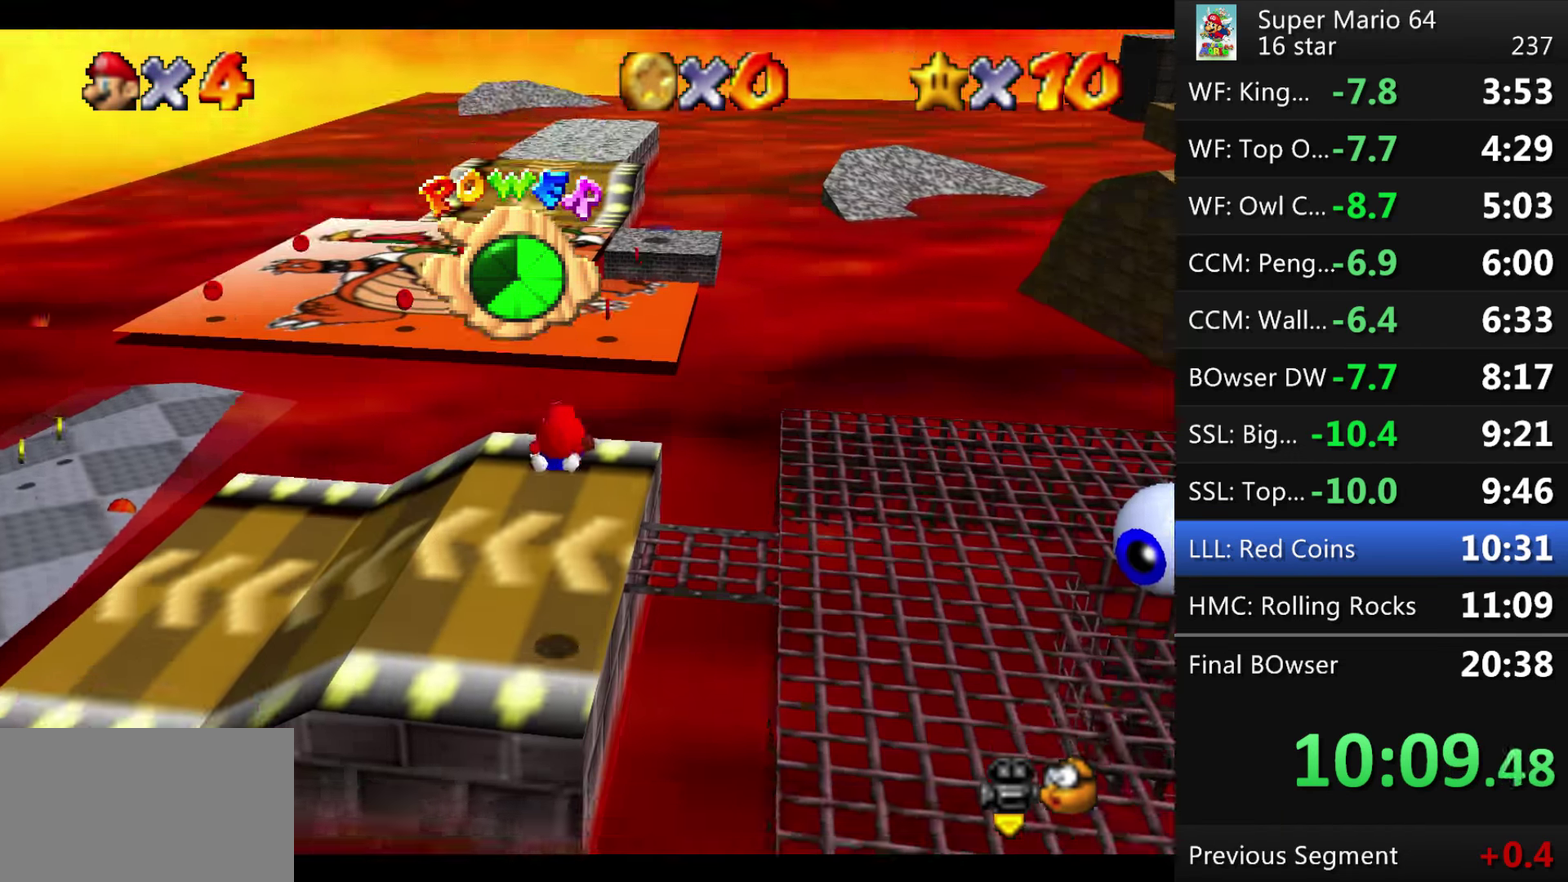
{"buttons": [], "events": []}
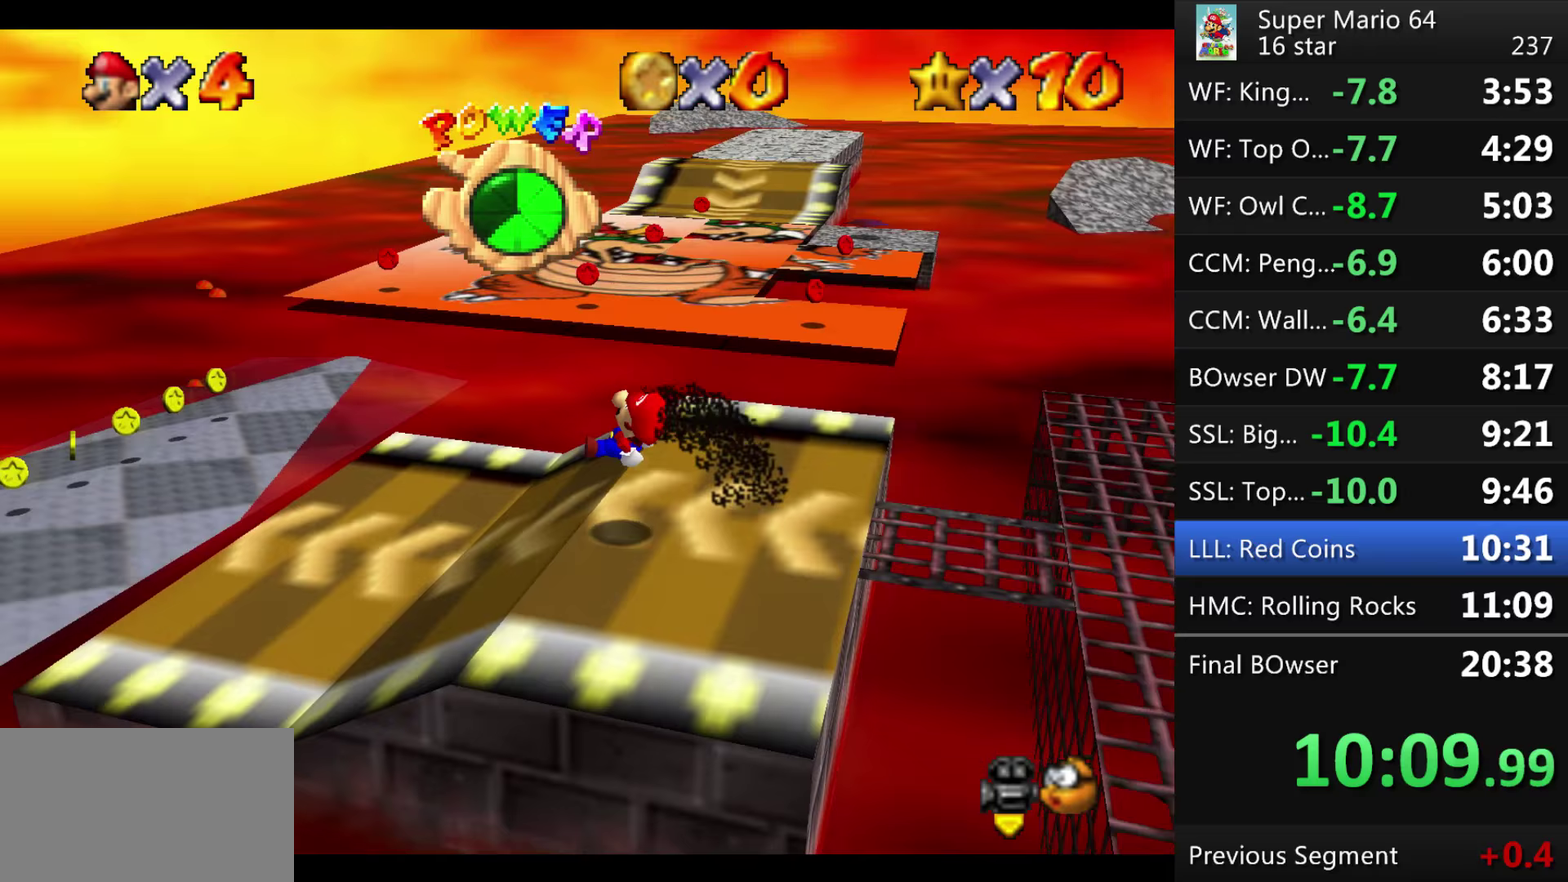
{"buttons": [], "events": []}
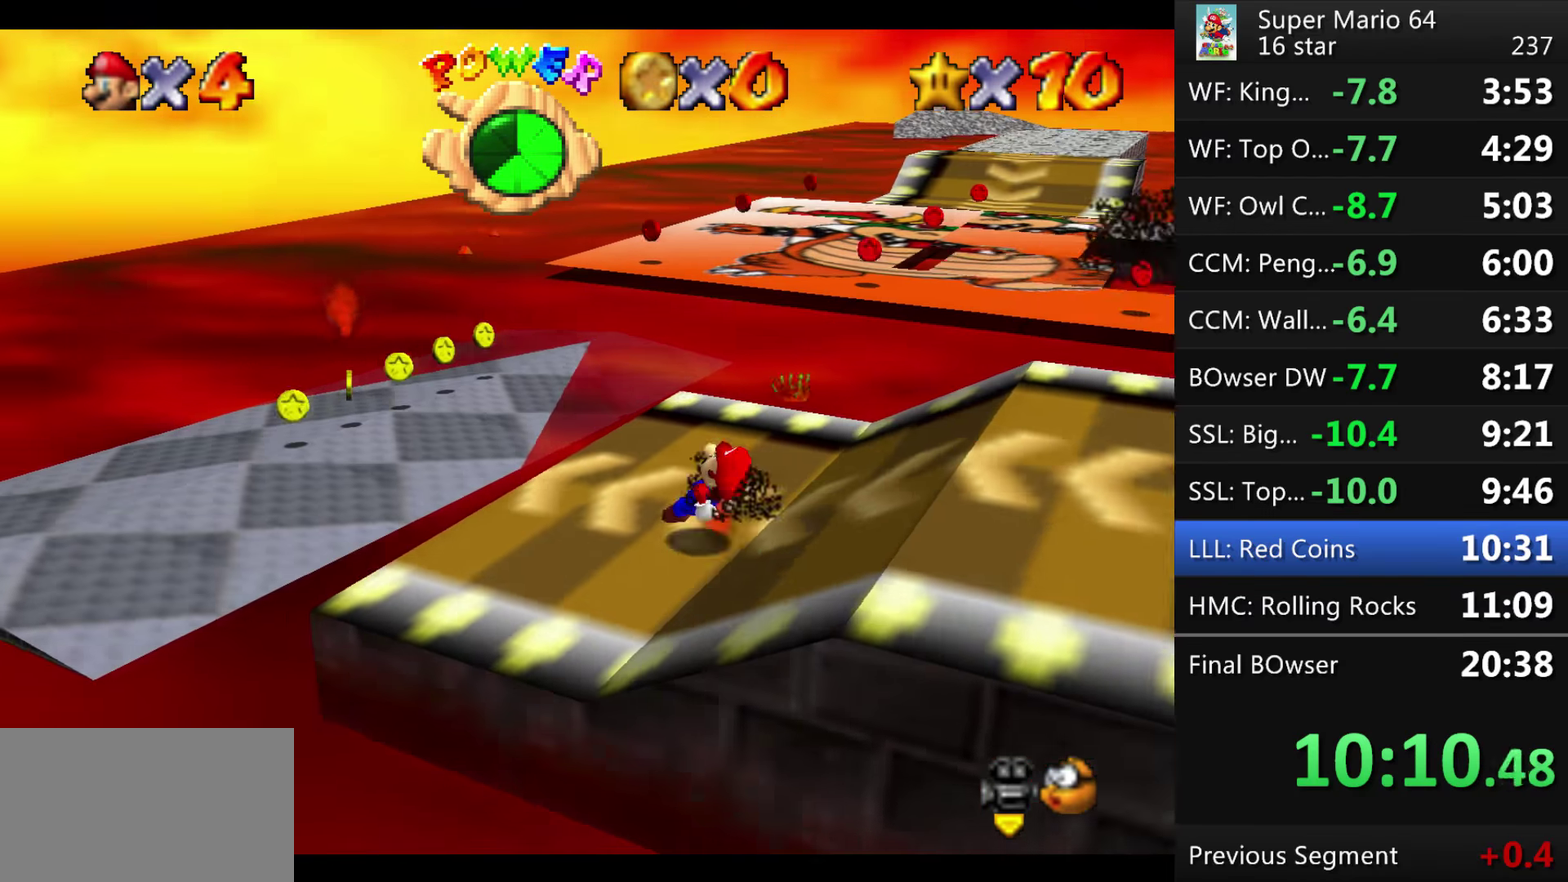
{"buttons": [], "events": []}
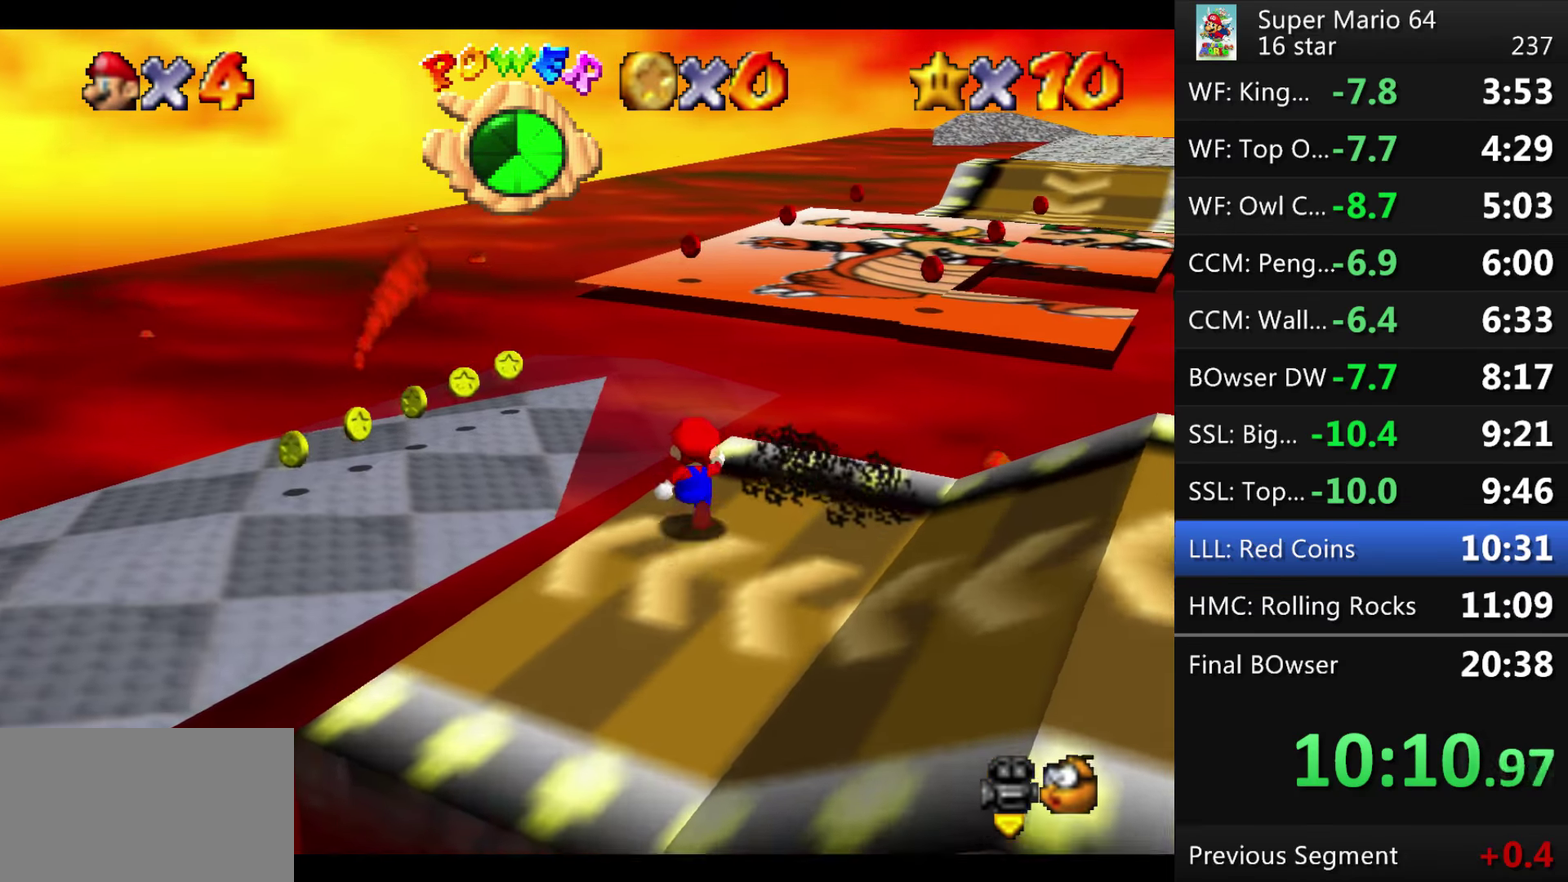
{"buttons": ["A"], "events": [[167, "A", "down"]]}
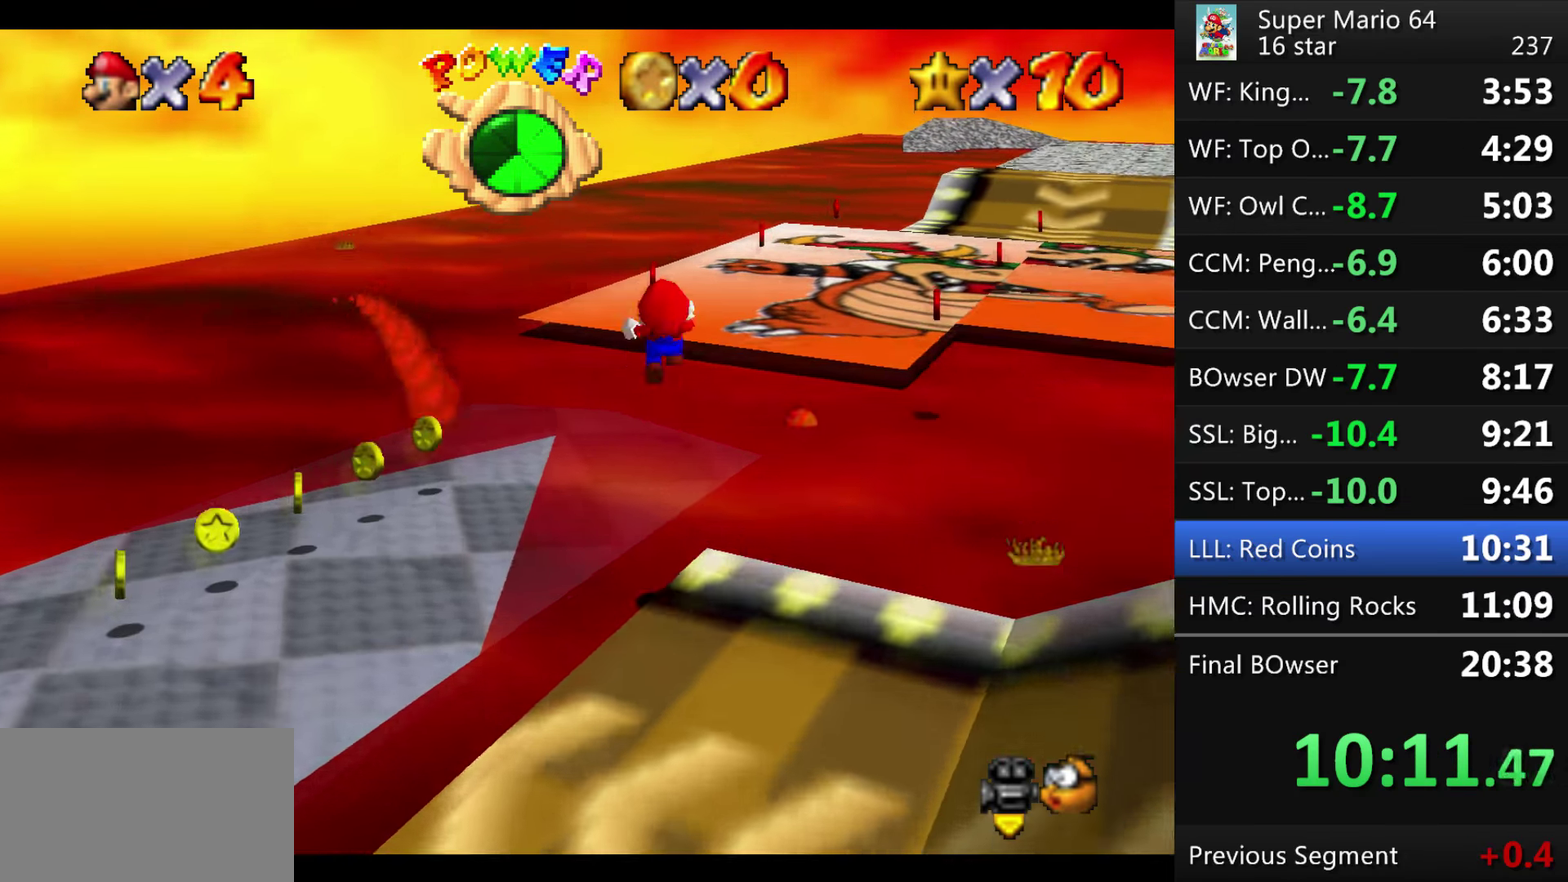
{"buttons": [], "events": [[133, "A", "up"]]}
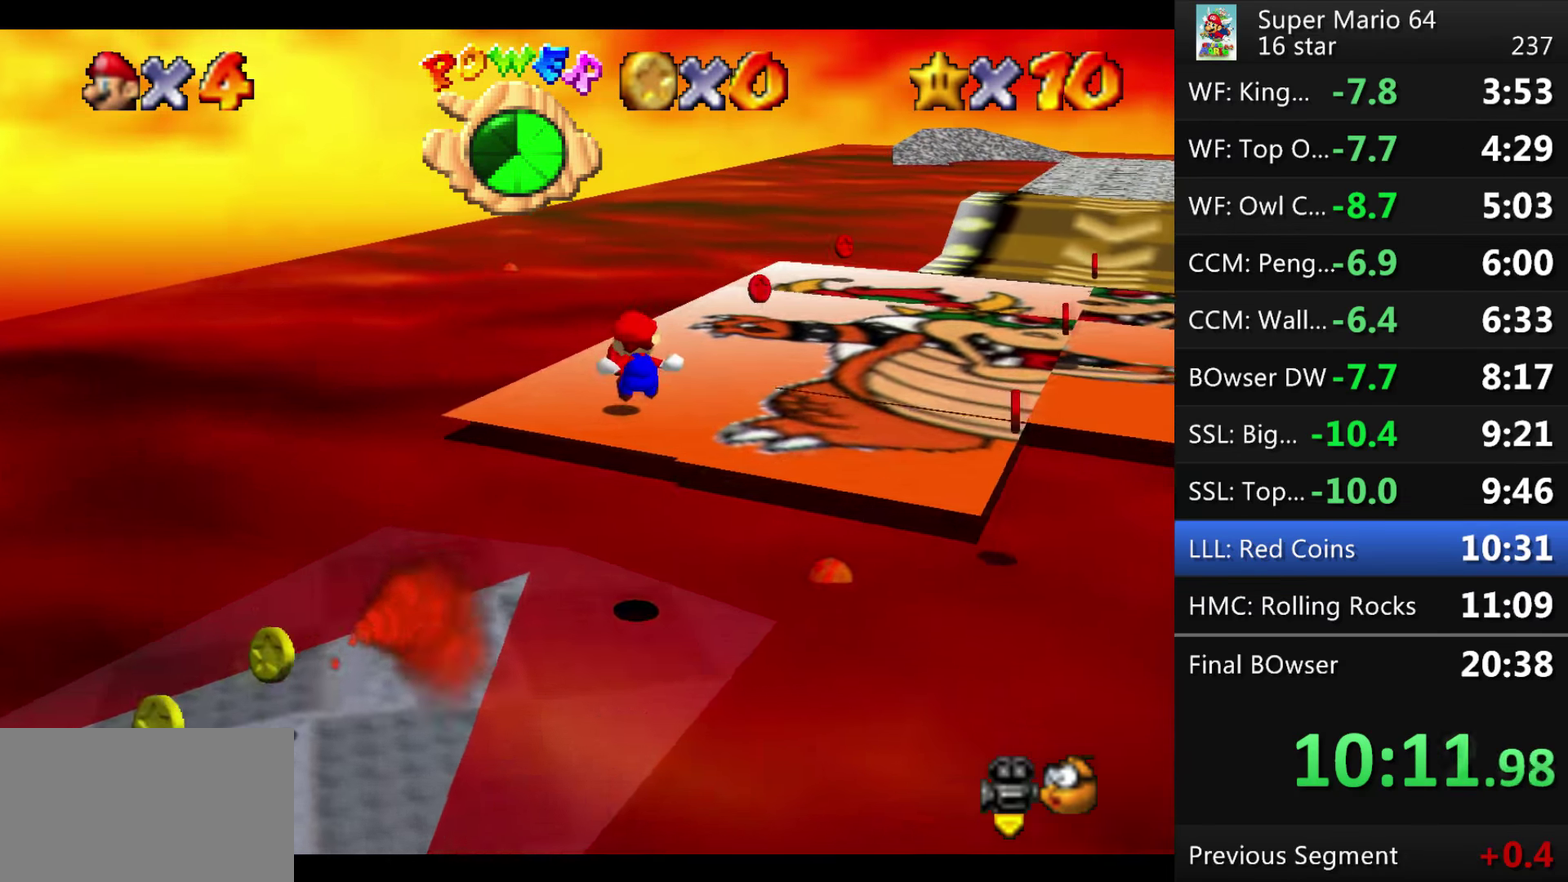
{"buttons": ["B"], "events": [[501, "B", "down"]]}
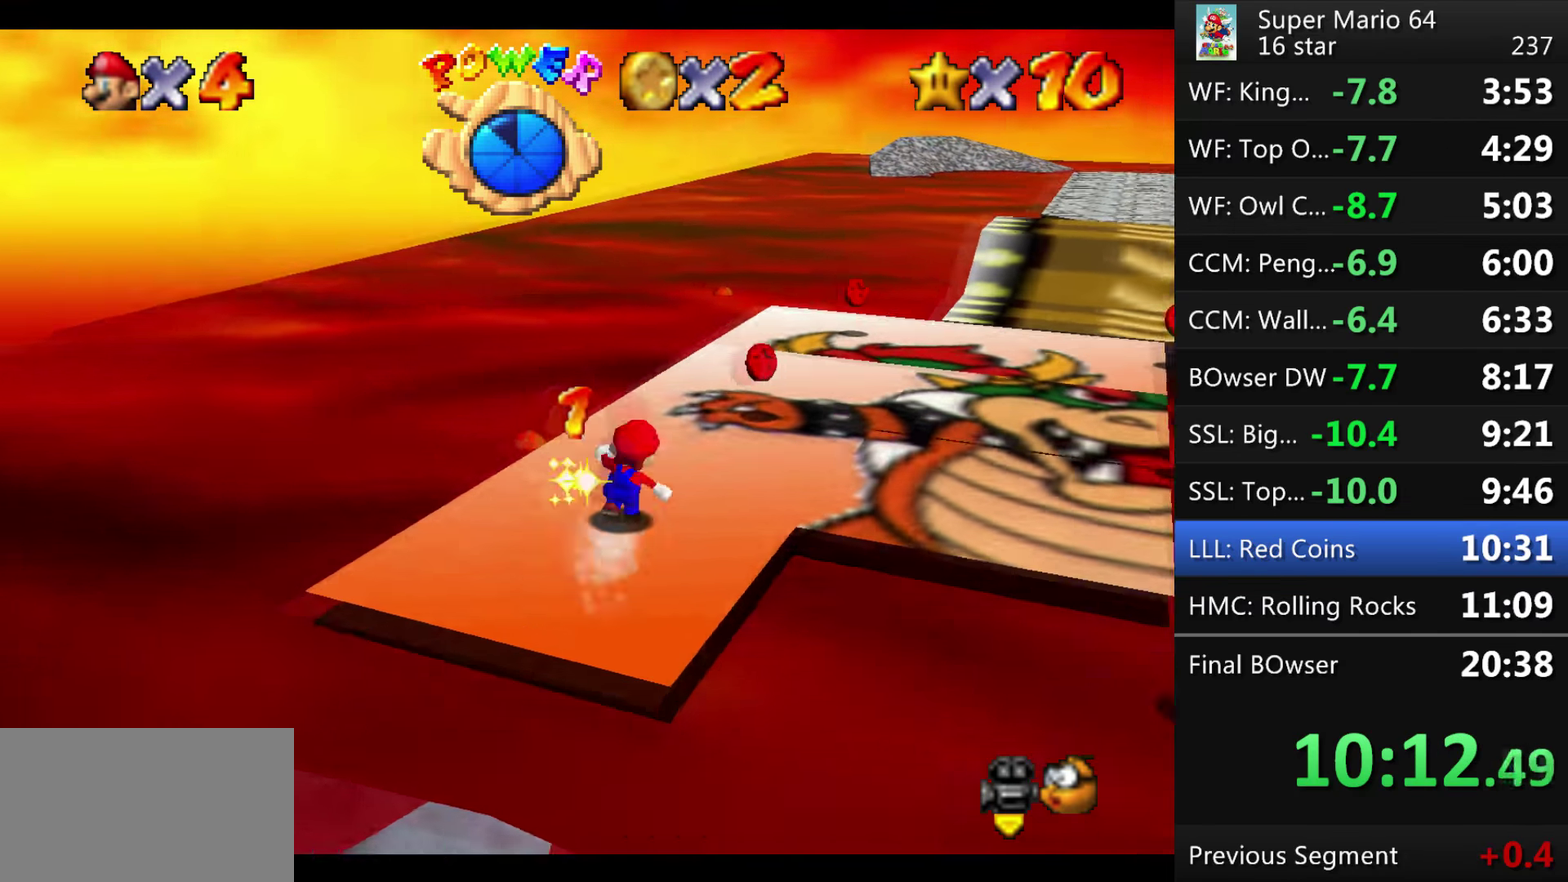
{"buttons": [], "events": [[133, "B", "up"], [433, "B", "down"], [500, "B", "up"]]}
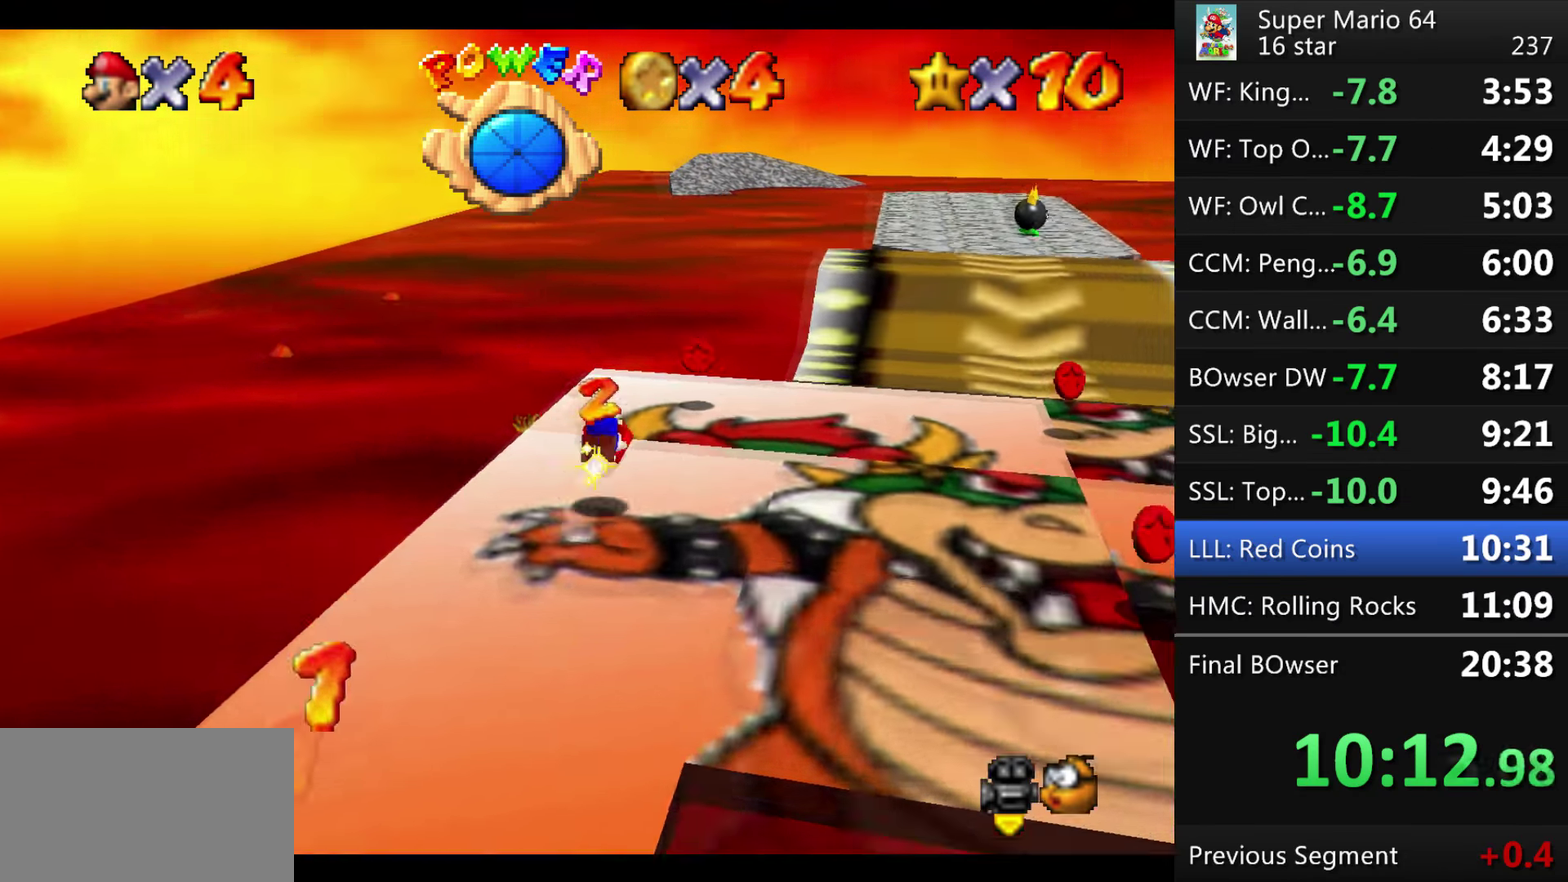
{"buttons": [], "events": []}
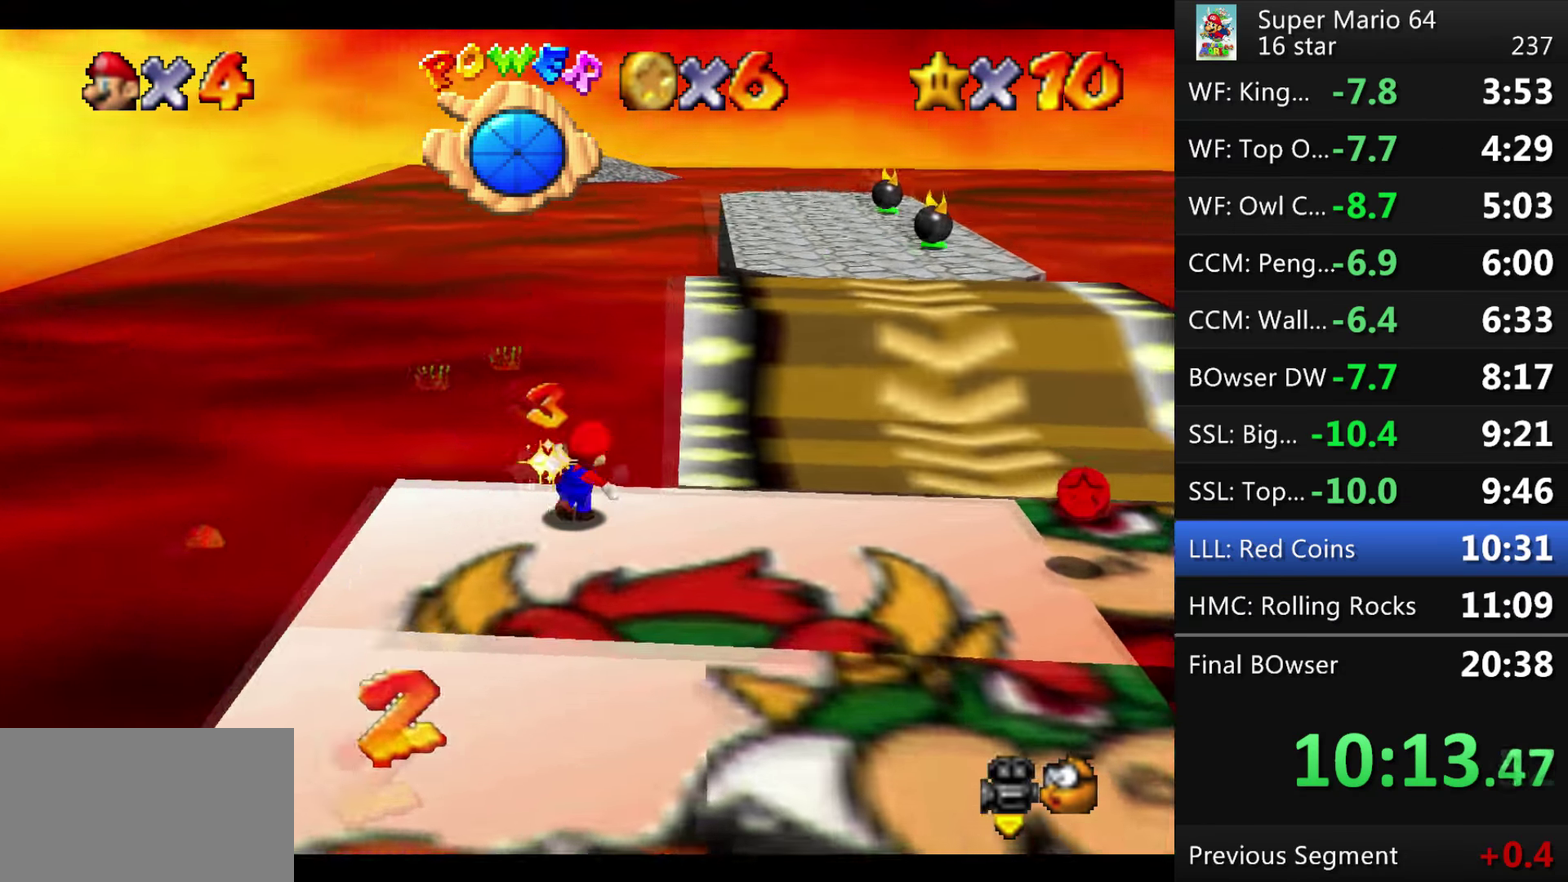
{"buttons": [], "events": []}
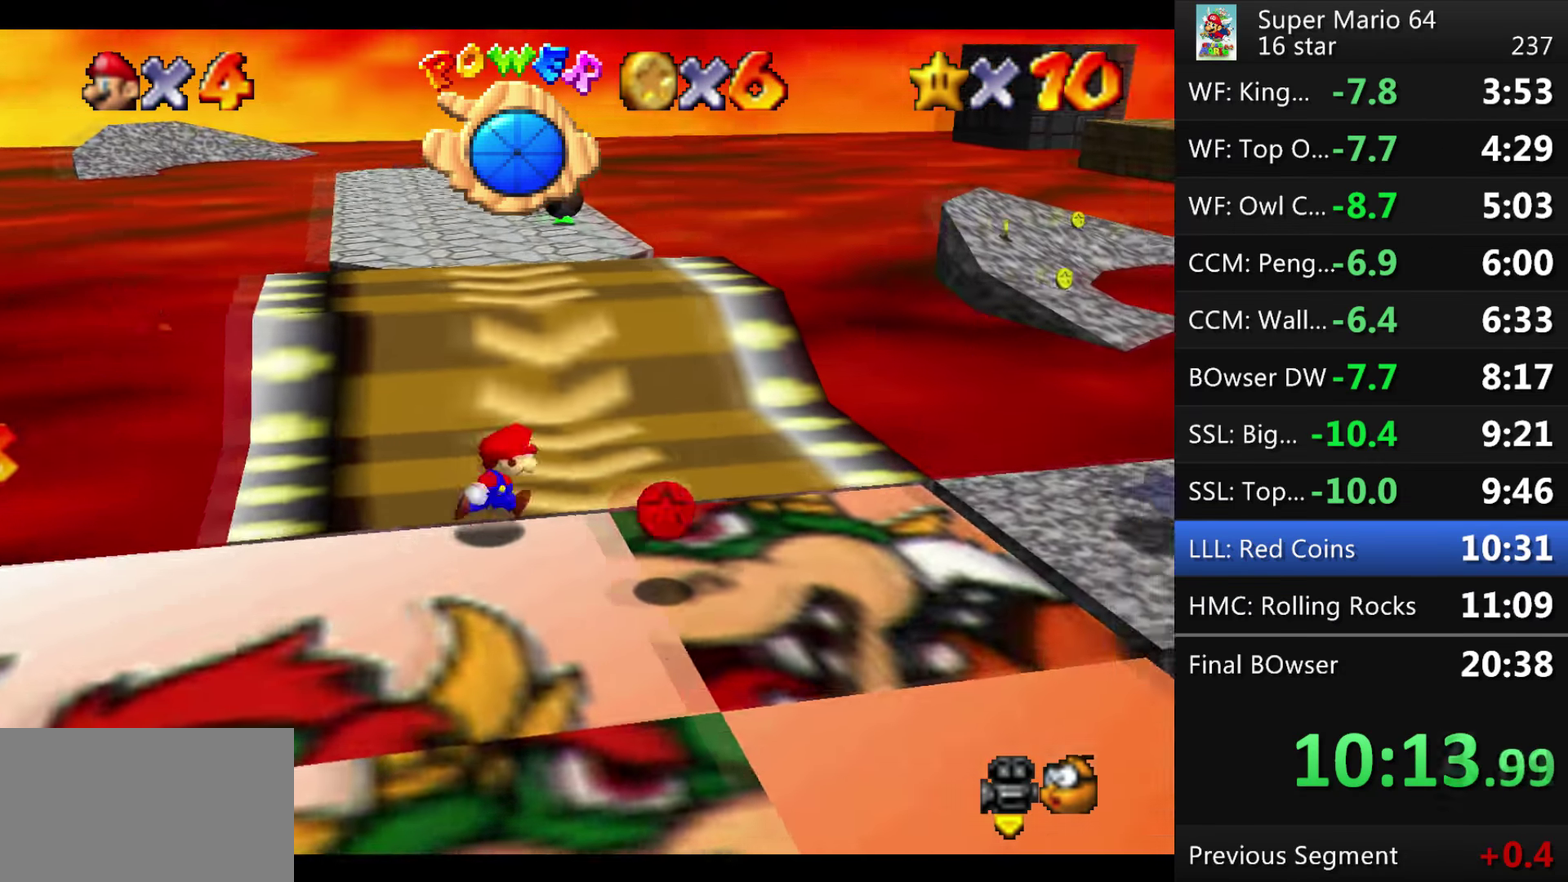
{"buttons": [], "events": [[400, "B", "down"], [501, "B", "up"]]}
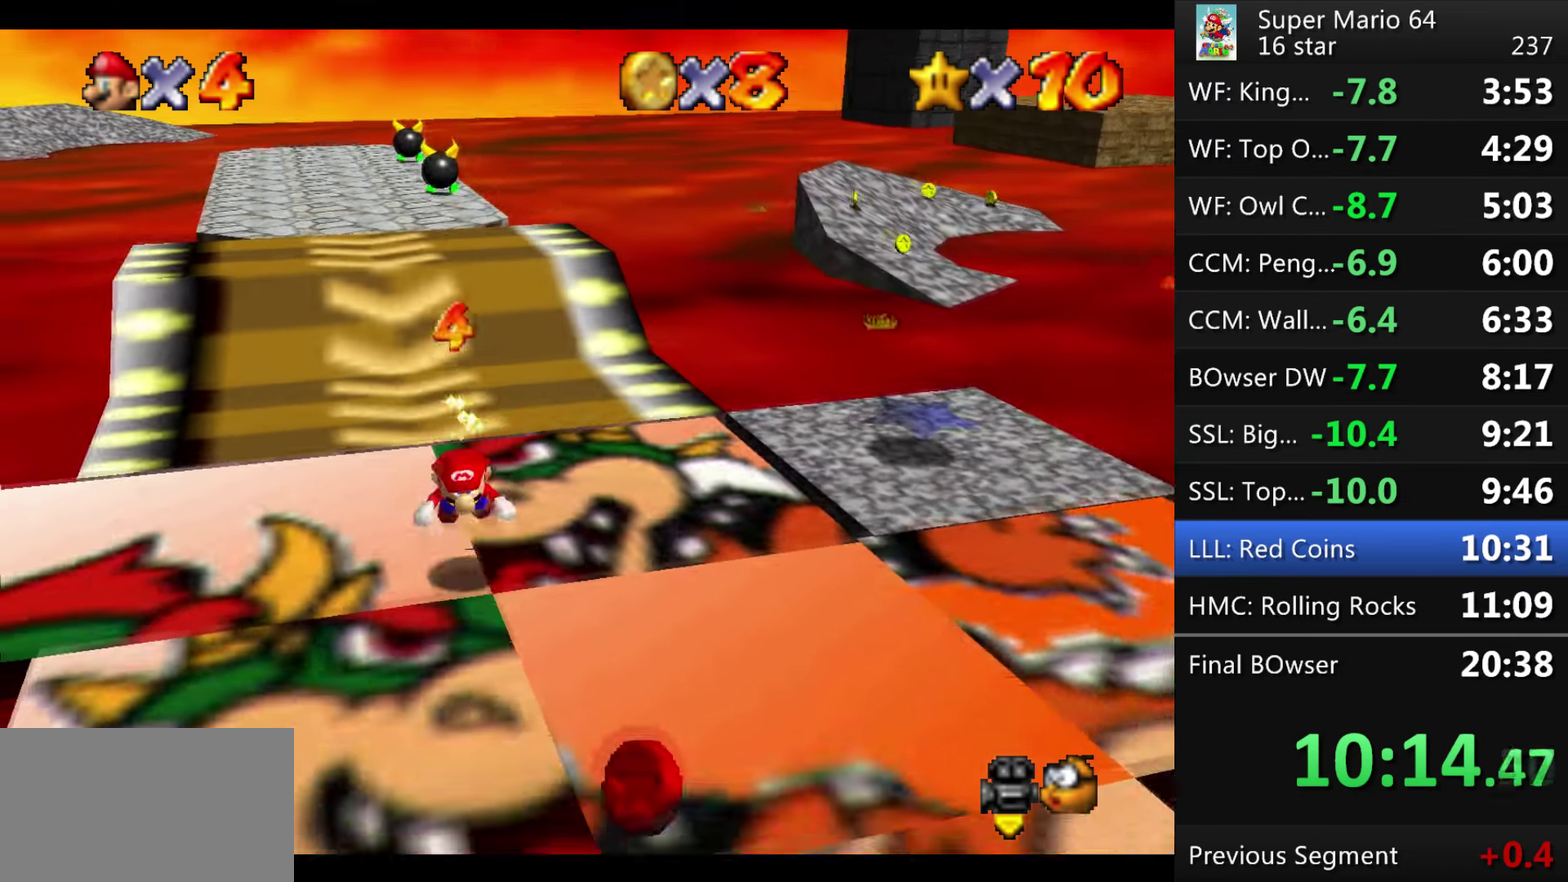
{"buttons": [], "events": [[333, "B", "down"], [400, "B", "up"]]}
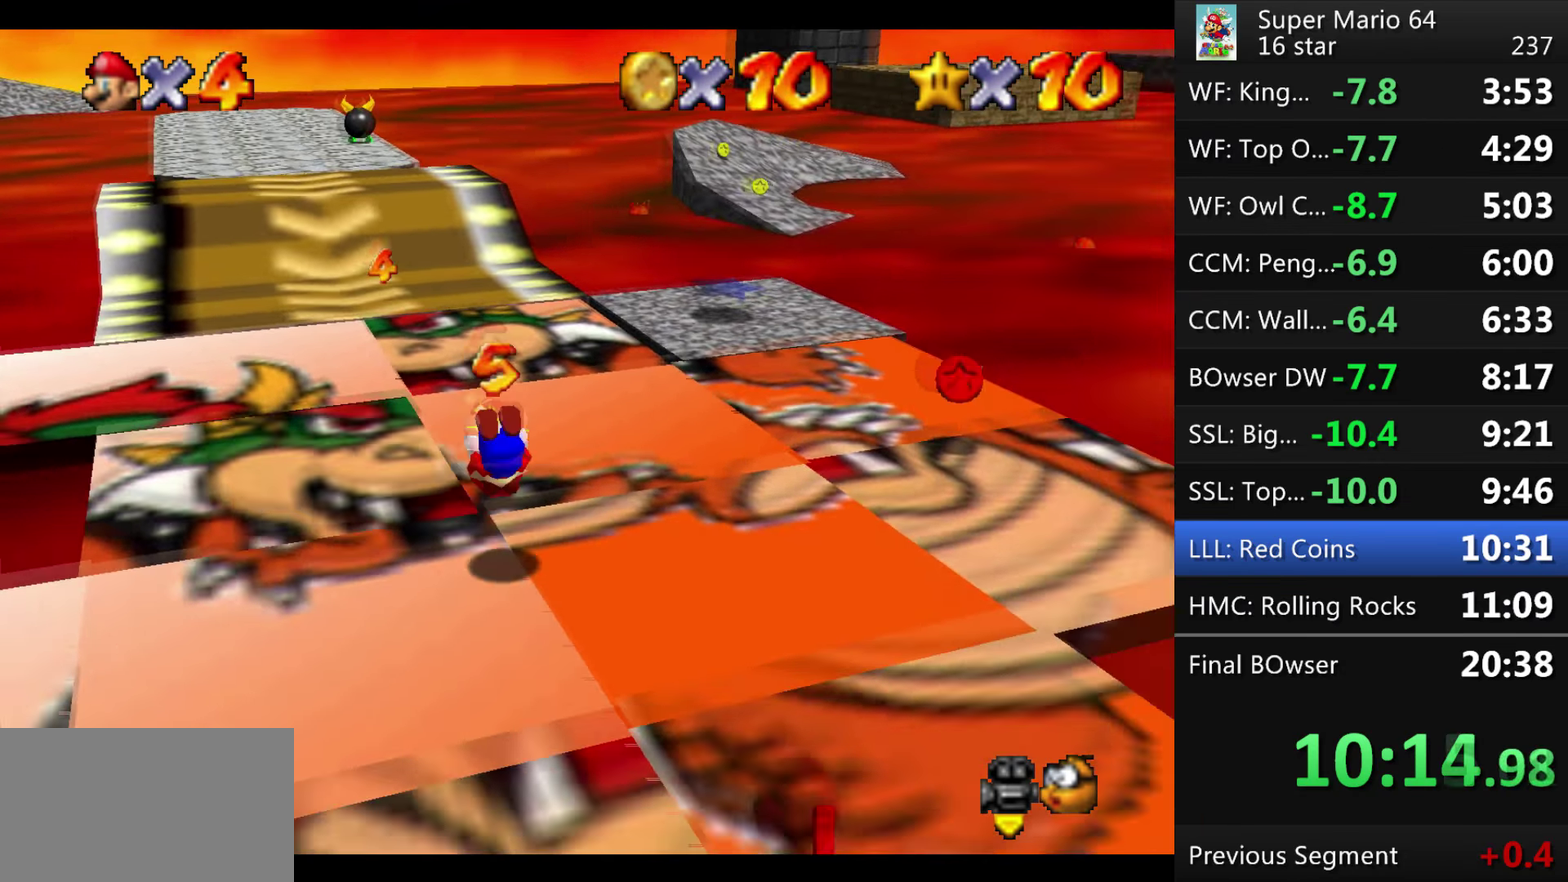
{"buttons": [], "events": []}
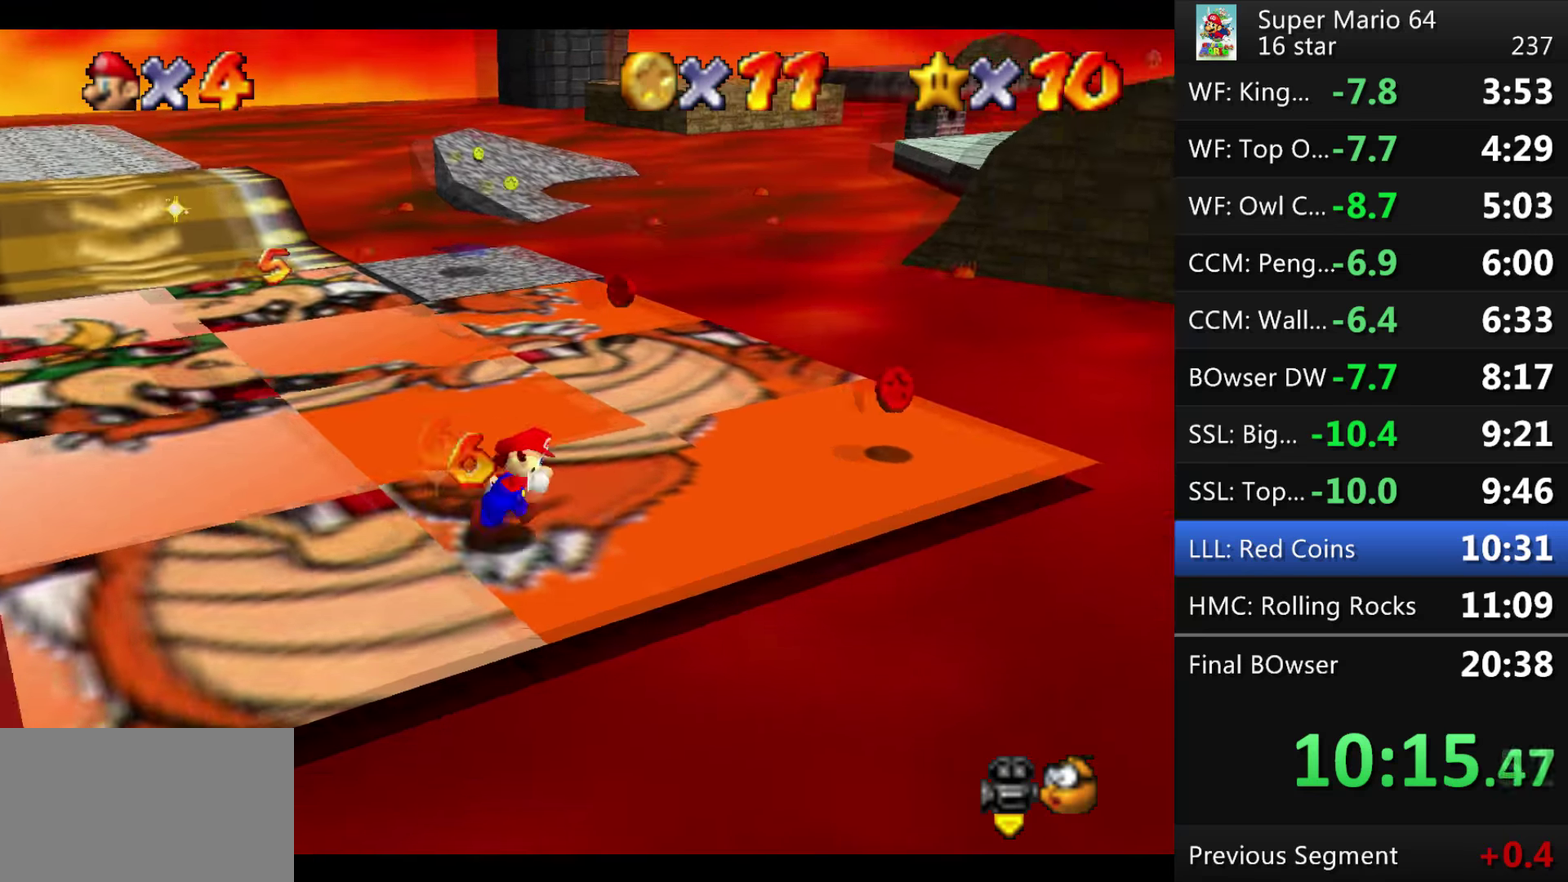
{"buttons": [], "events": []}